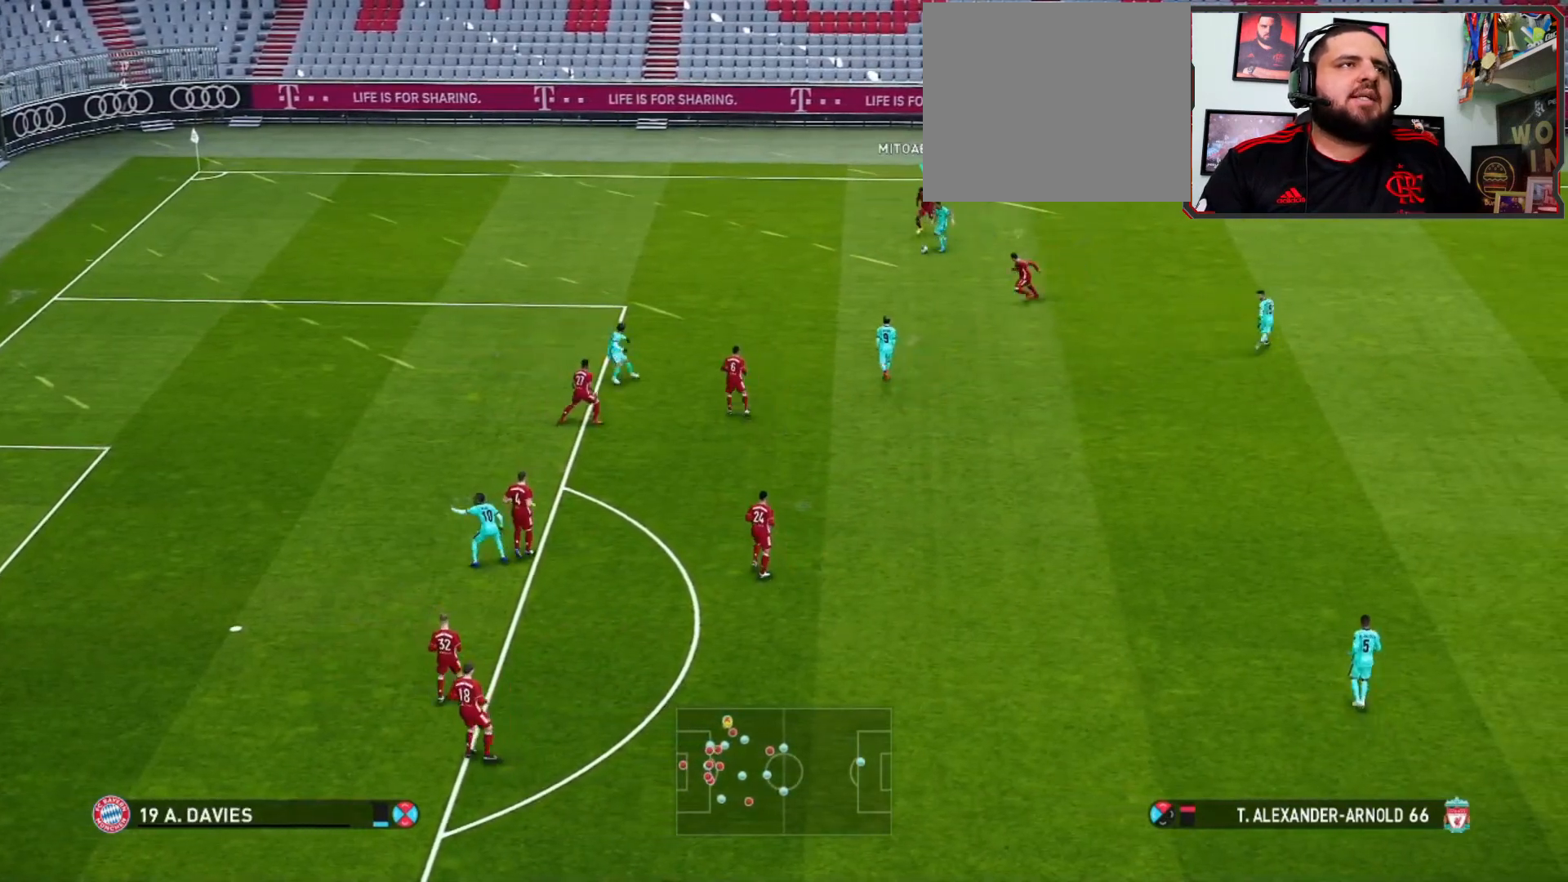
Gameplay with a controller (PlayStation layout); each line is a JSON object with the inputs held at the frame after it. "events" lists button and stick changes between this image and that frame as [ms after this image, input, new state], when the widget could be followed in between.
{"buttons": ["CROSS", "R1", "R2"], "left_stick": "up-left", "right_stick": "center", "events": [[33, "SQUARE", "down"], [67, "SQUARE", "up"], [100, "left_stick", "center"], [133, "L1", "up"], [433, "left_stick", "up-left"]]}
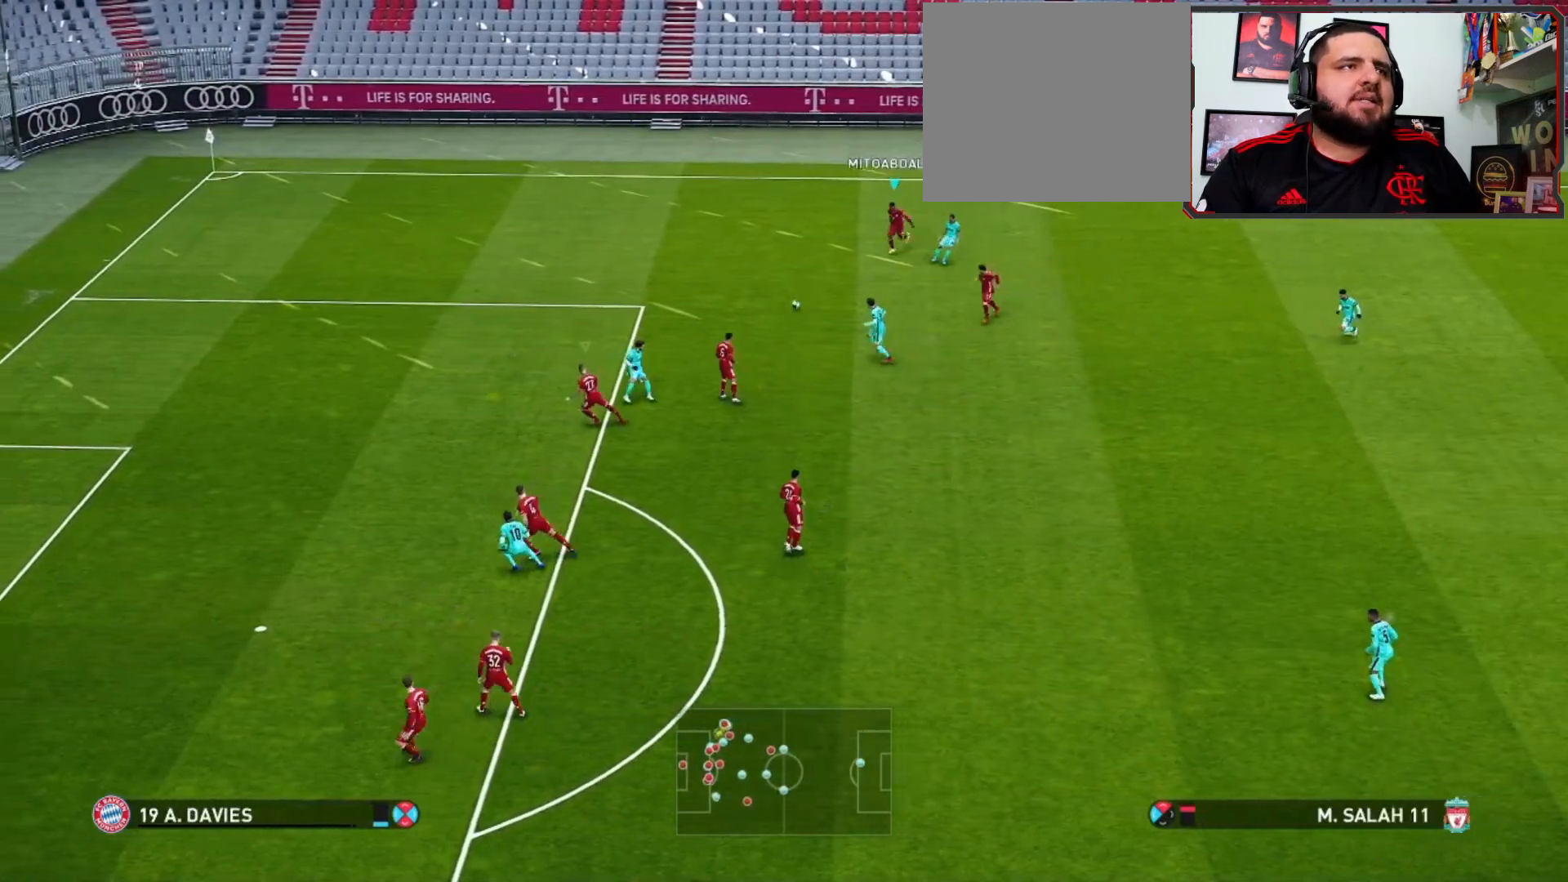
{"buttons": ["R1", "R2"], "left_stick": "up-left", "right_stick": "center", "events": [[67, "CROSS", "up"]]}
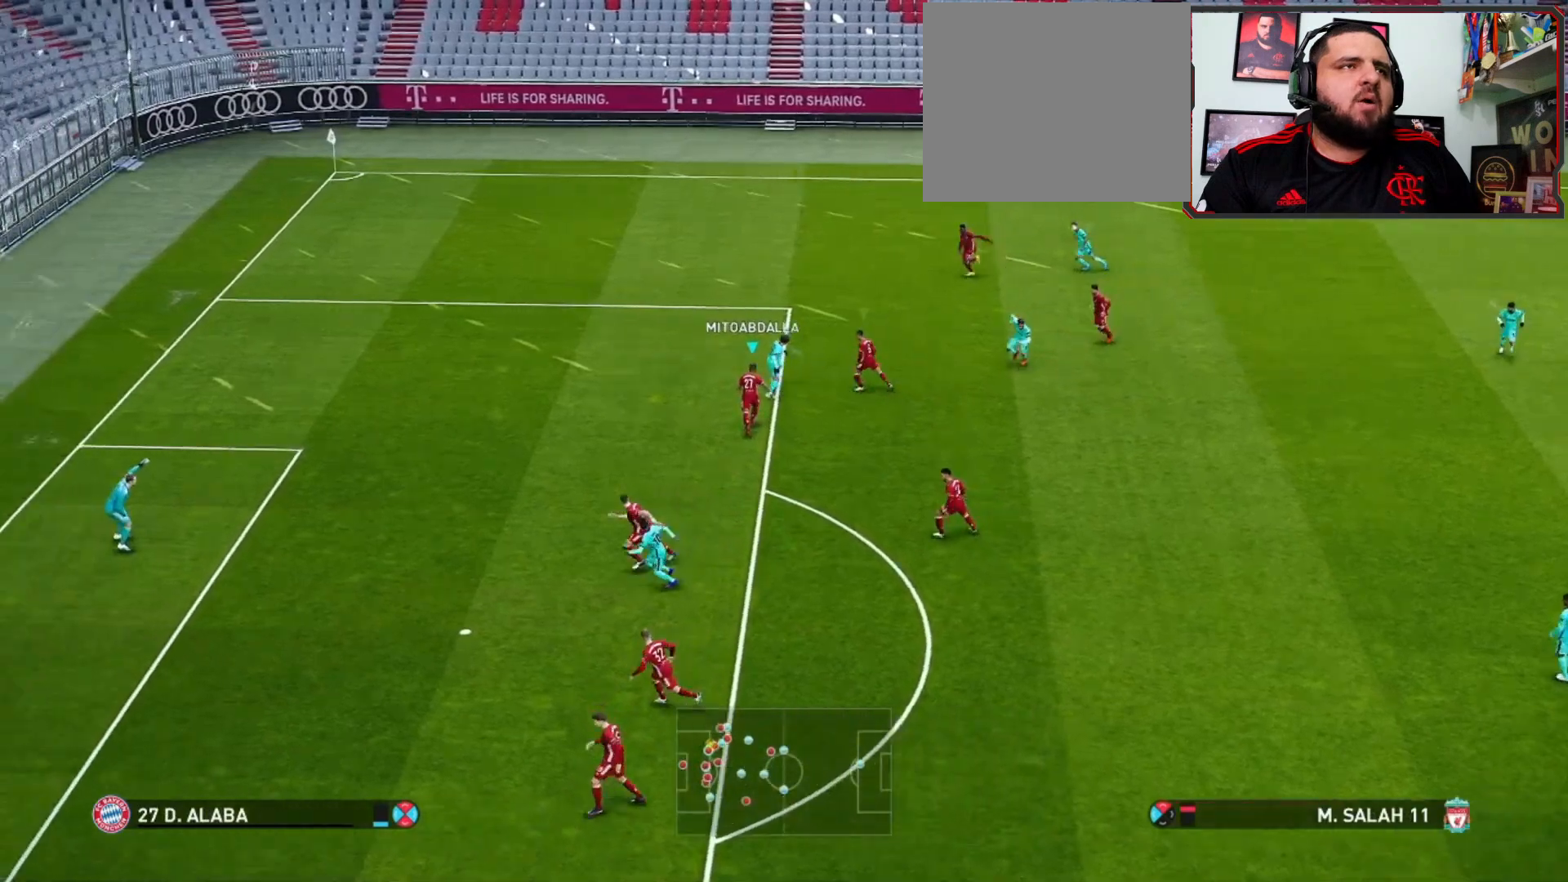
{"buttons": ["CROSS", "R1", "R2"], "left_stick": "center", "right_stick": "center", "events": [[67, "CROSS", "down"], [133, "left_stick", "center"], [300, "left_stick", "down-right"], [367, "left_stick", "center"]]}
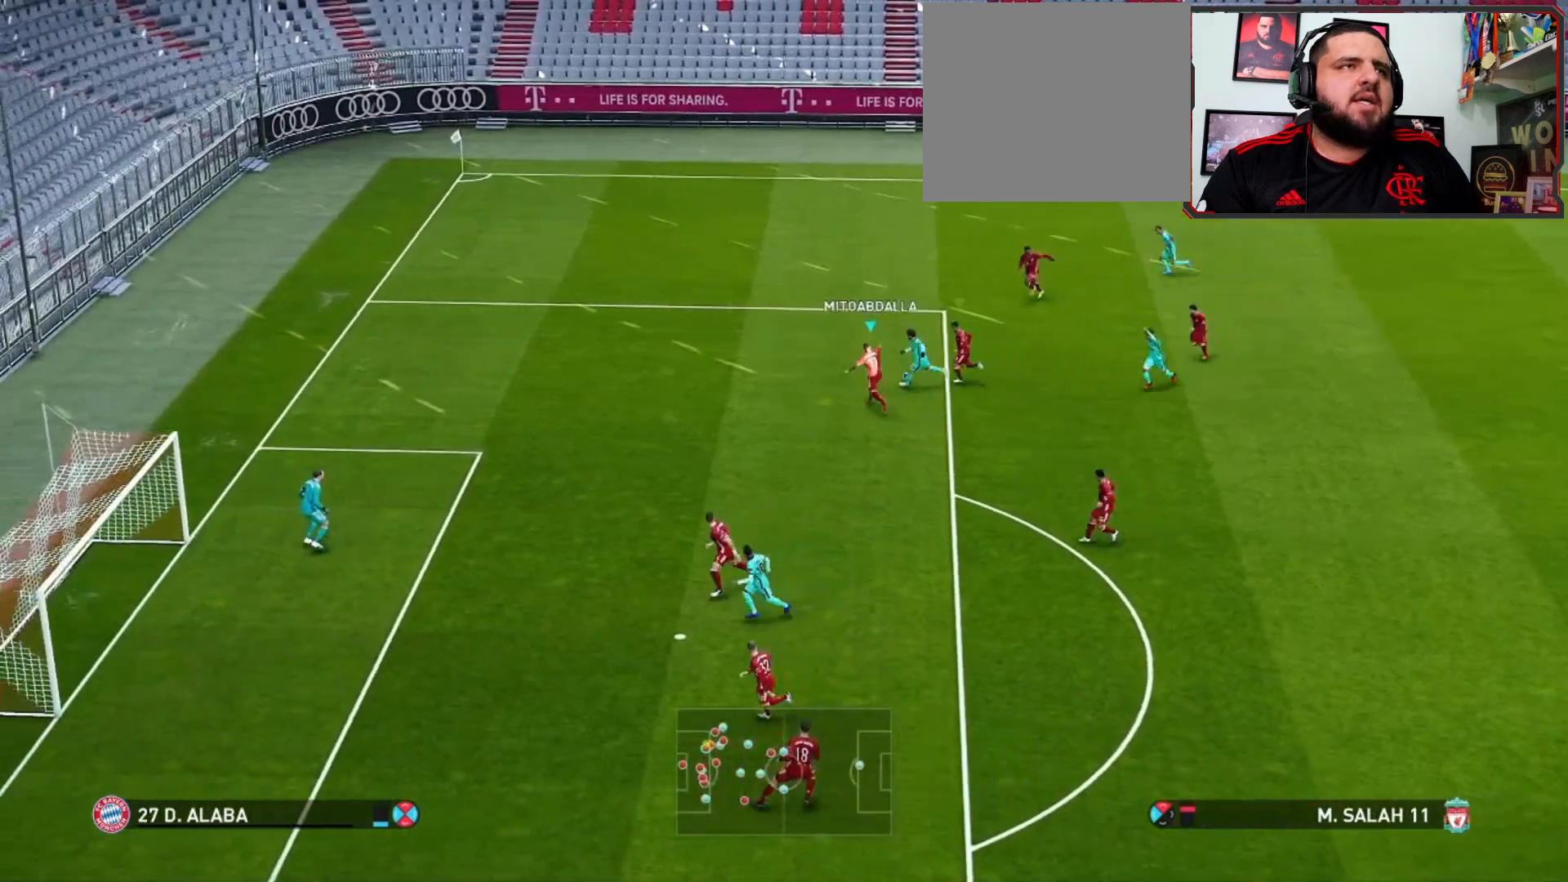
{"buttons": ["R1"], "left_stick": "right", "right_stick": "center", "events": [[33, "left_stick", "up-right"], [267, "CROSS", "up"], [267, "R2", "up"], [333, "SQUARE", "down"], [367, "left_stick", "right"], [467, "SQUARE", "up"]]}
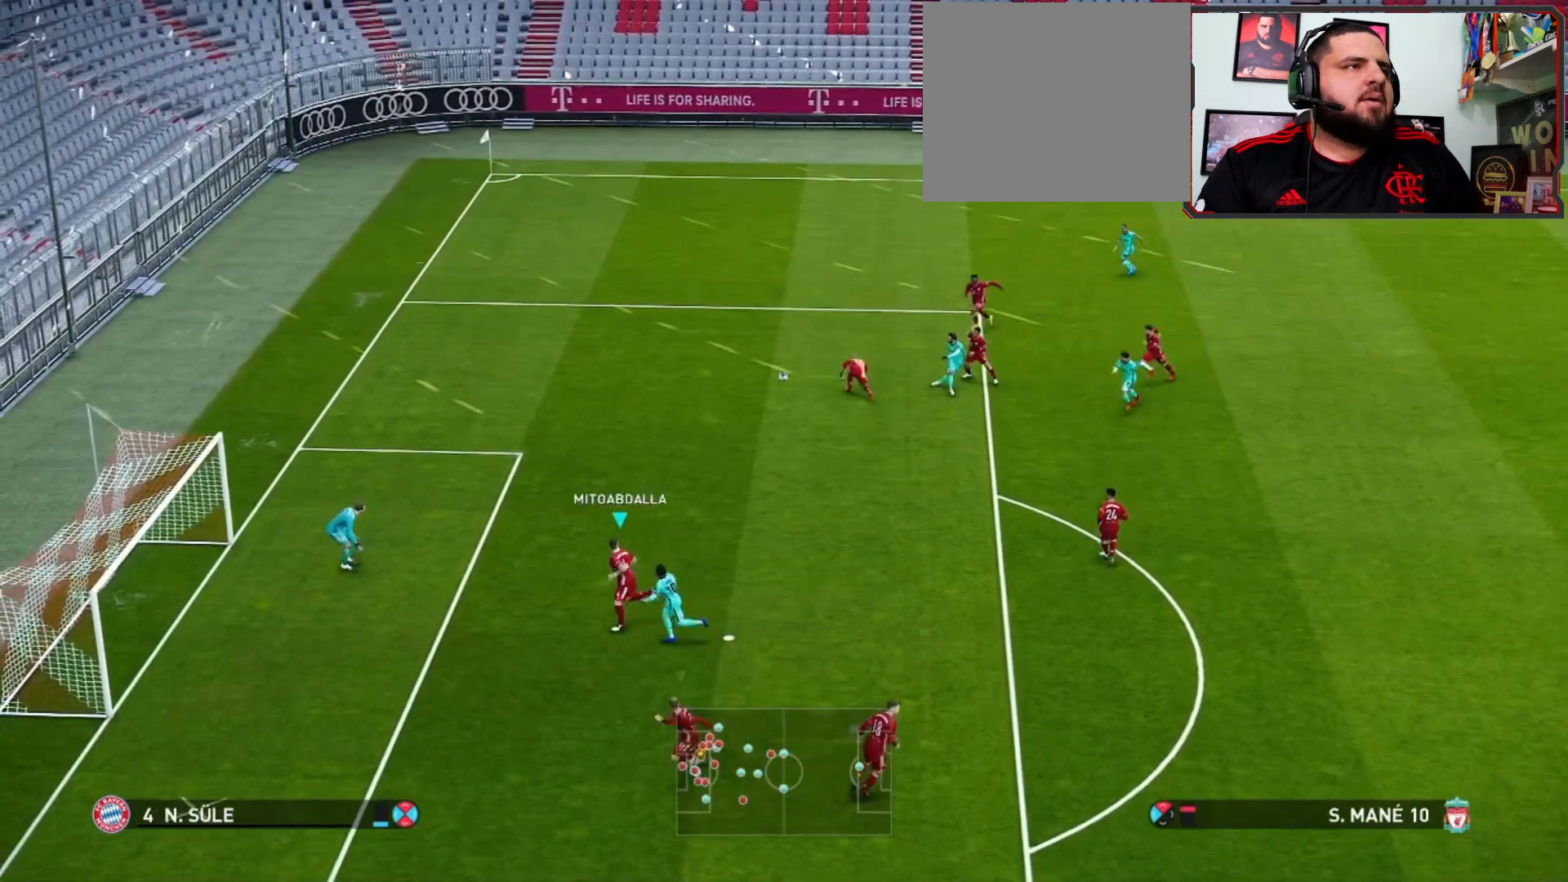
{"buttons": ["R1"], "left_stick": "right", "right_stick": "center", "events": [[33, "SQUARE", "down"], [267, "SQUARE", "up"]]}
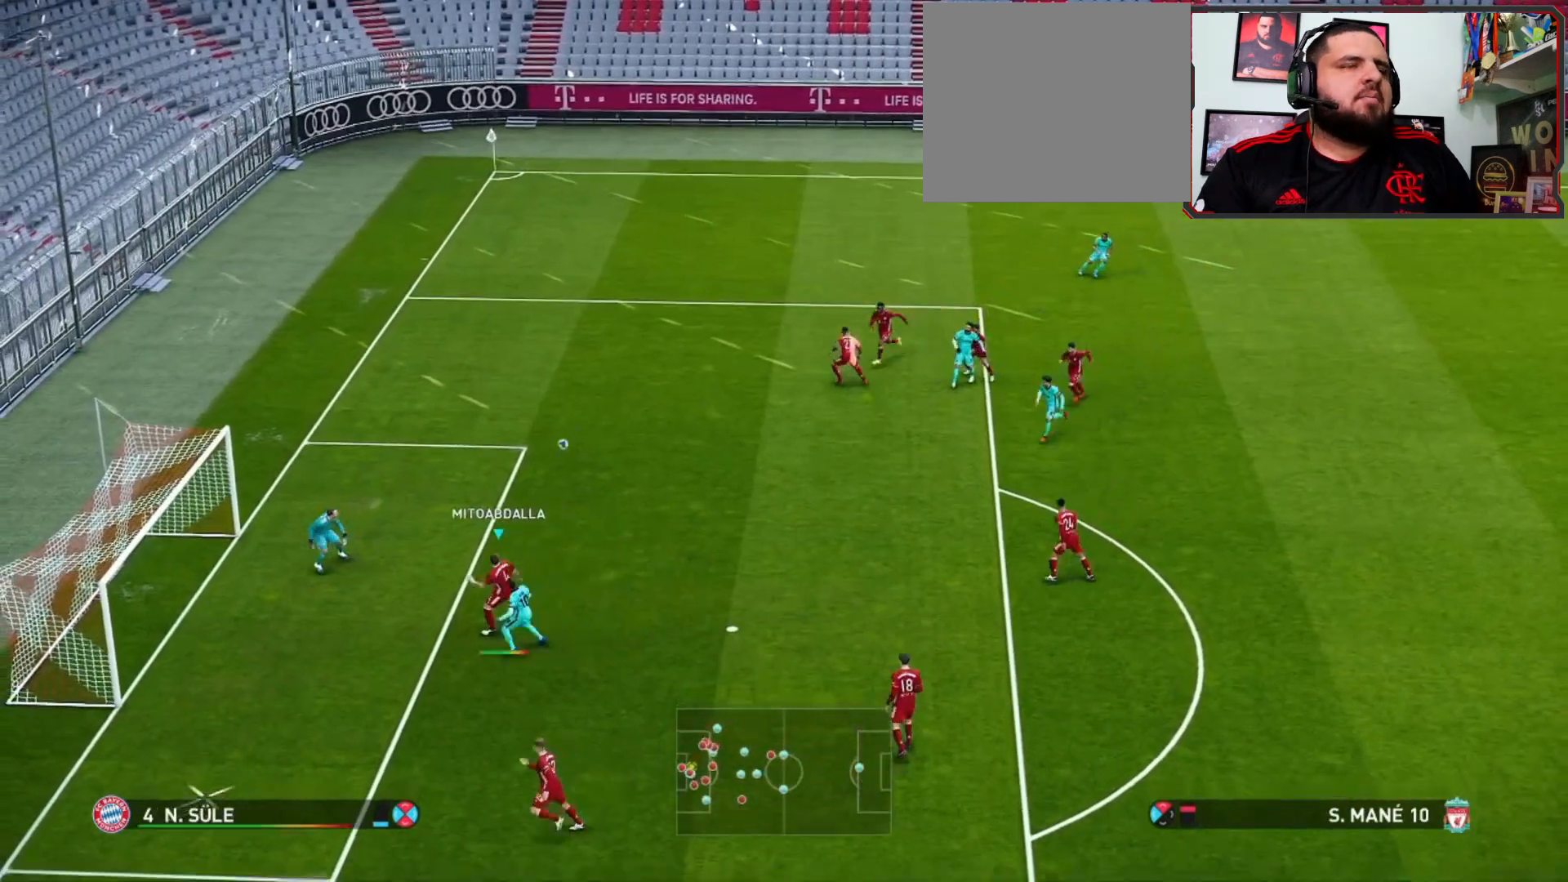
{"buttons": [], "left_stick": "center", "right_stick": "center", "events": [[233, "left_stick", "down-right"], [300, "R1", "up"], [367, "left_stick", "center"]]}
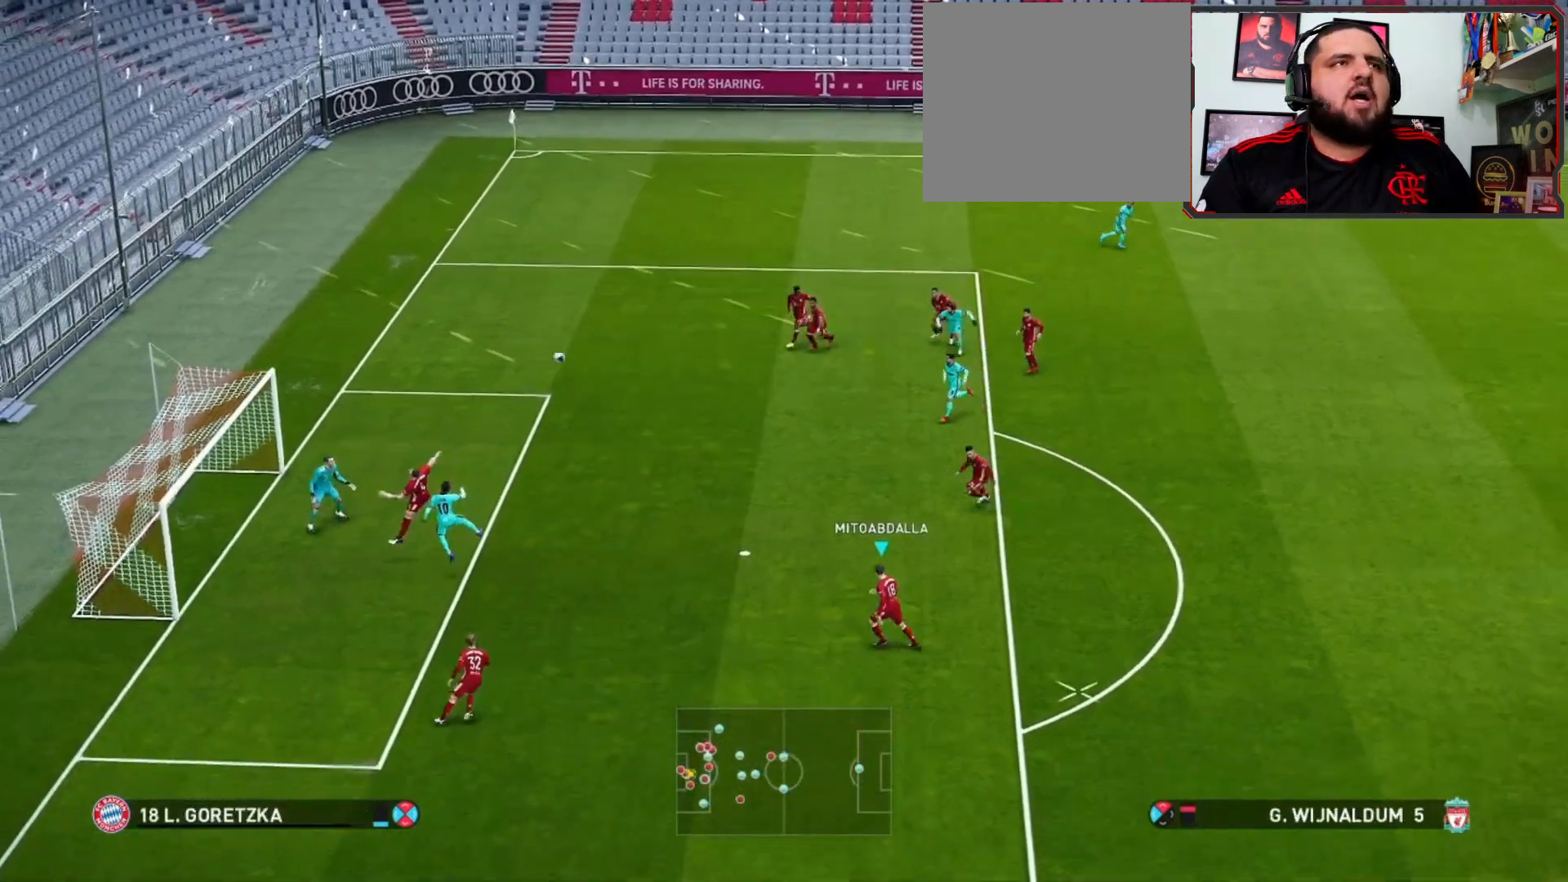
{"buttons": [], "left_stick": "right", "right_stick": "center", "events": [[67, "left_stick", "right"]]}
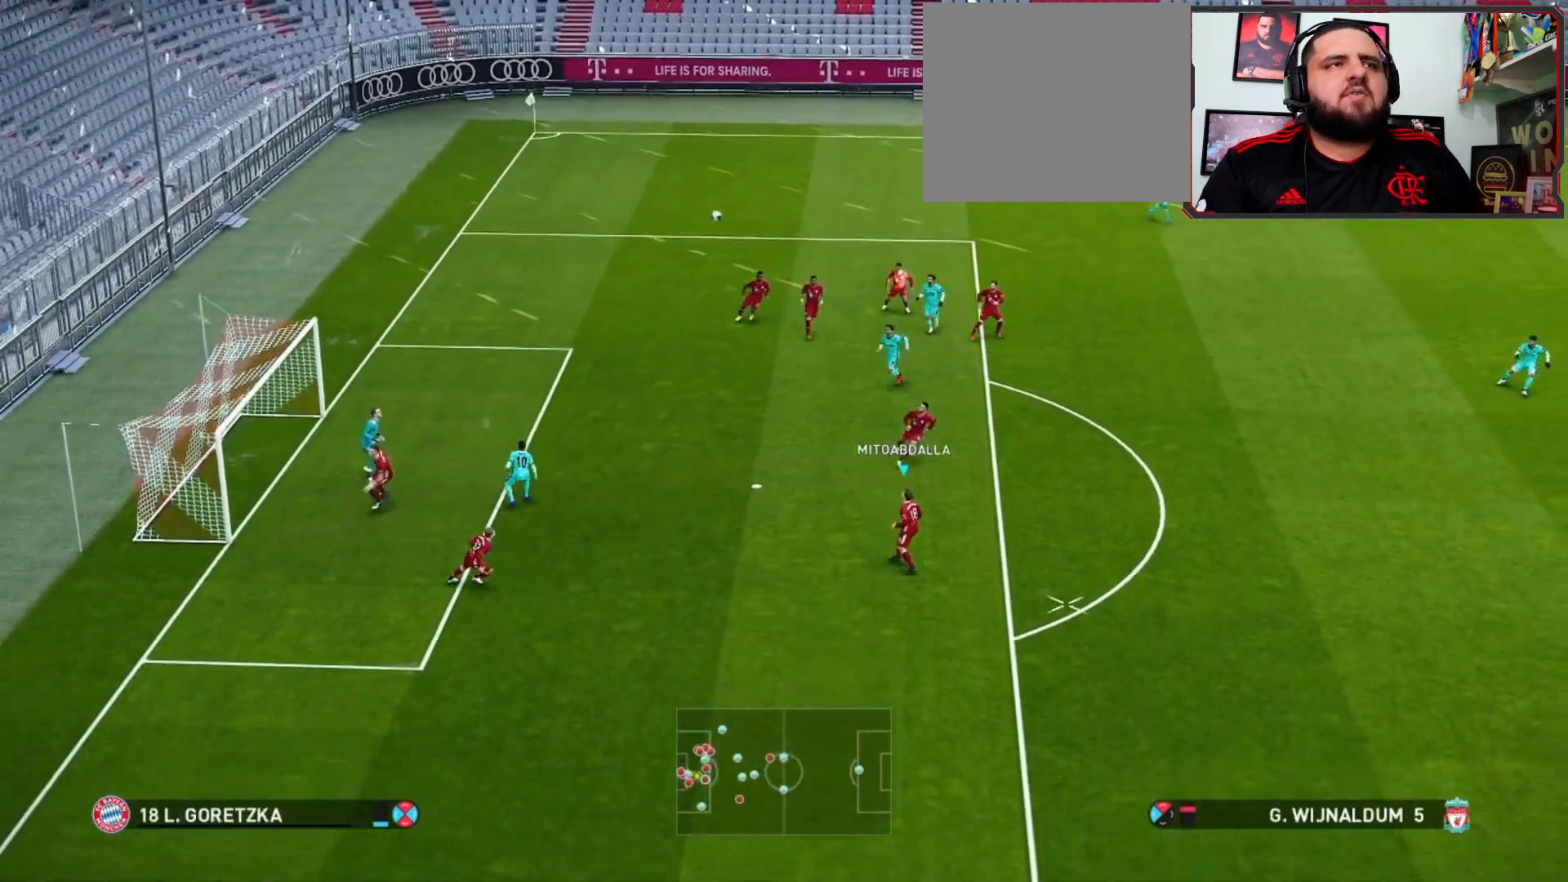
{"buttons": [], "left_stick": "right", "right_stick": "center", "events": []}
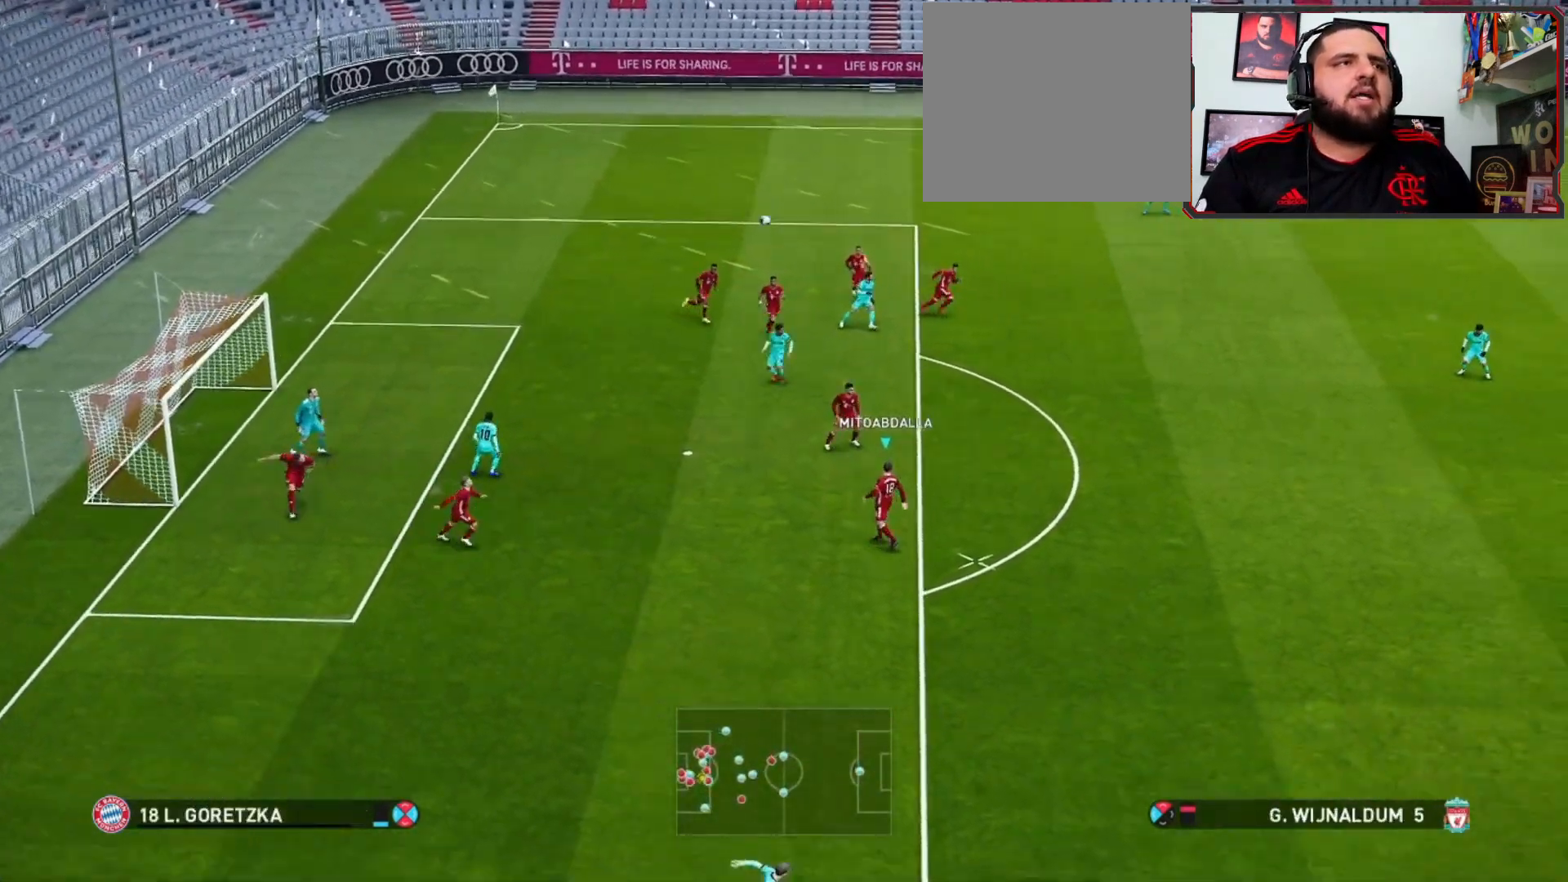
{"buttons": [], "left_stick": "right", "right_stick": "center", "events": []}
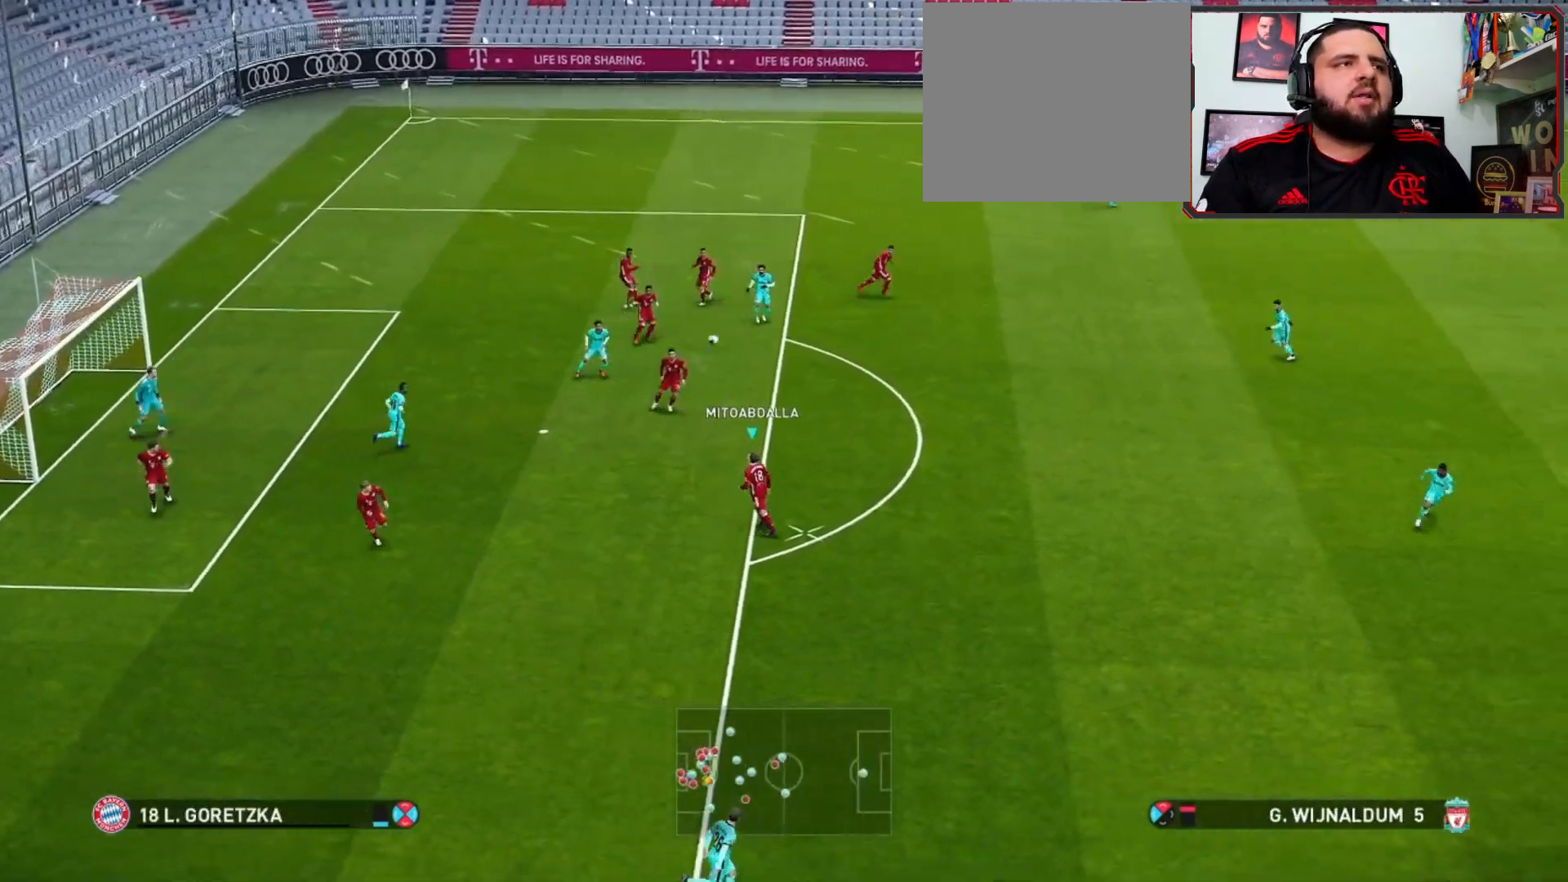
{"buttons": [], "left_stick": "right", "right_stick": "center", "events": []}
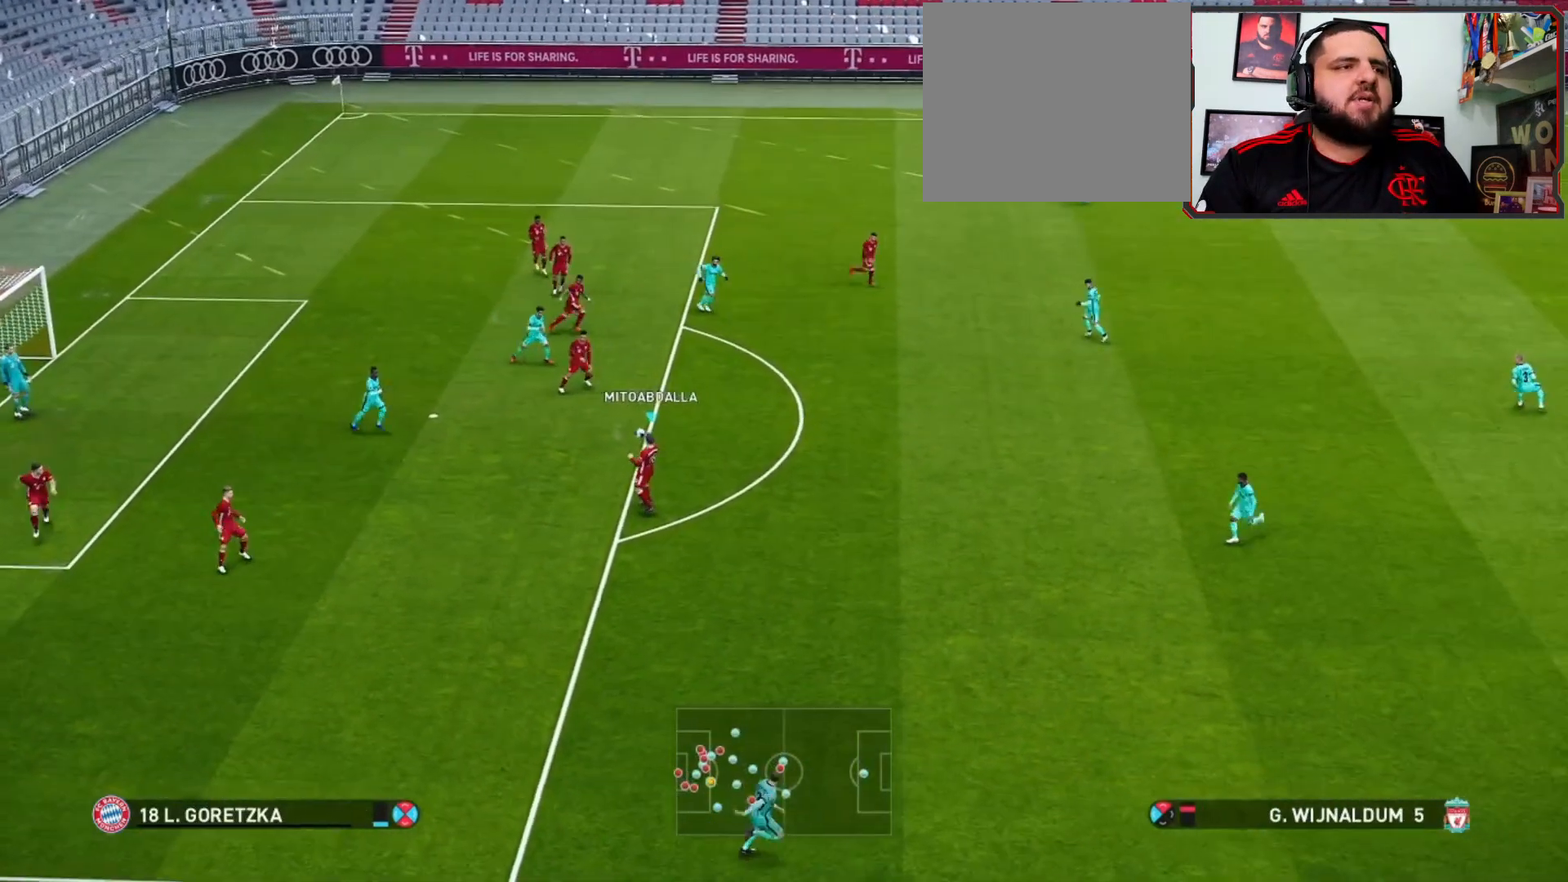
{"buttons": ["CIRCLE"], "left_stick": "right", "right_stick": "center", "events": [[433, "CIRCLE", "down"]]}
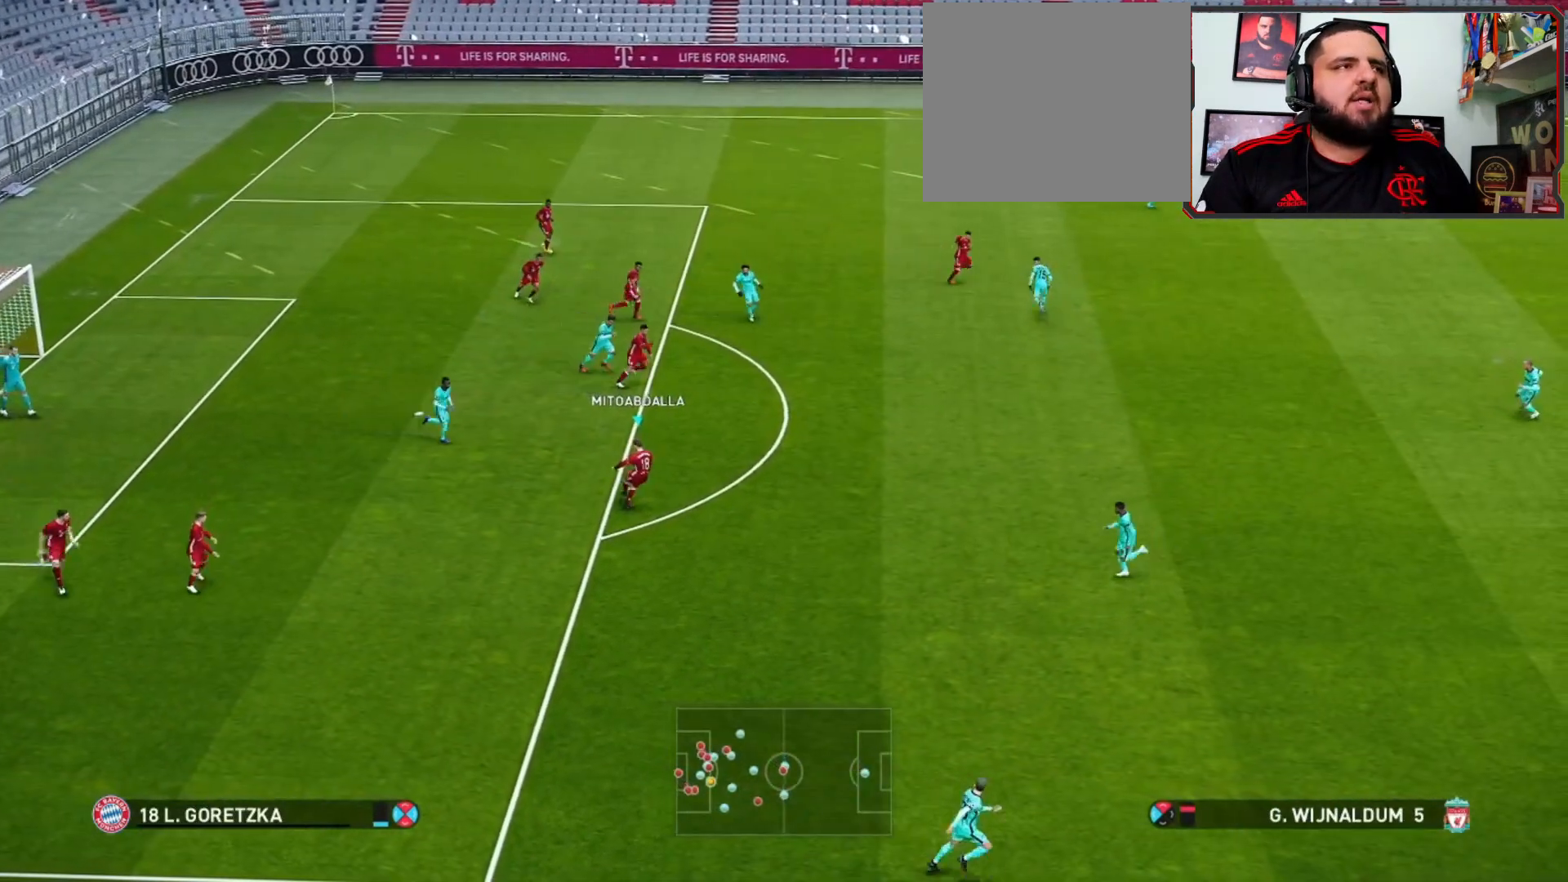
{"buttons": [], "left_stick": "center", "right_stick": "center", "events": [[67, "CIRCLE", "up"], [367, "left_stick", "center"]]}
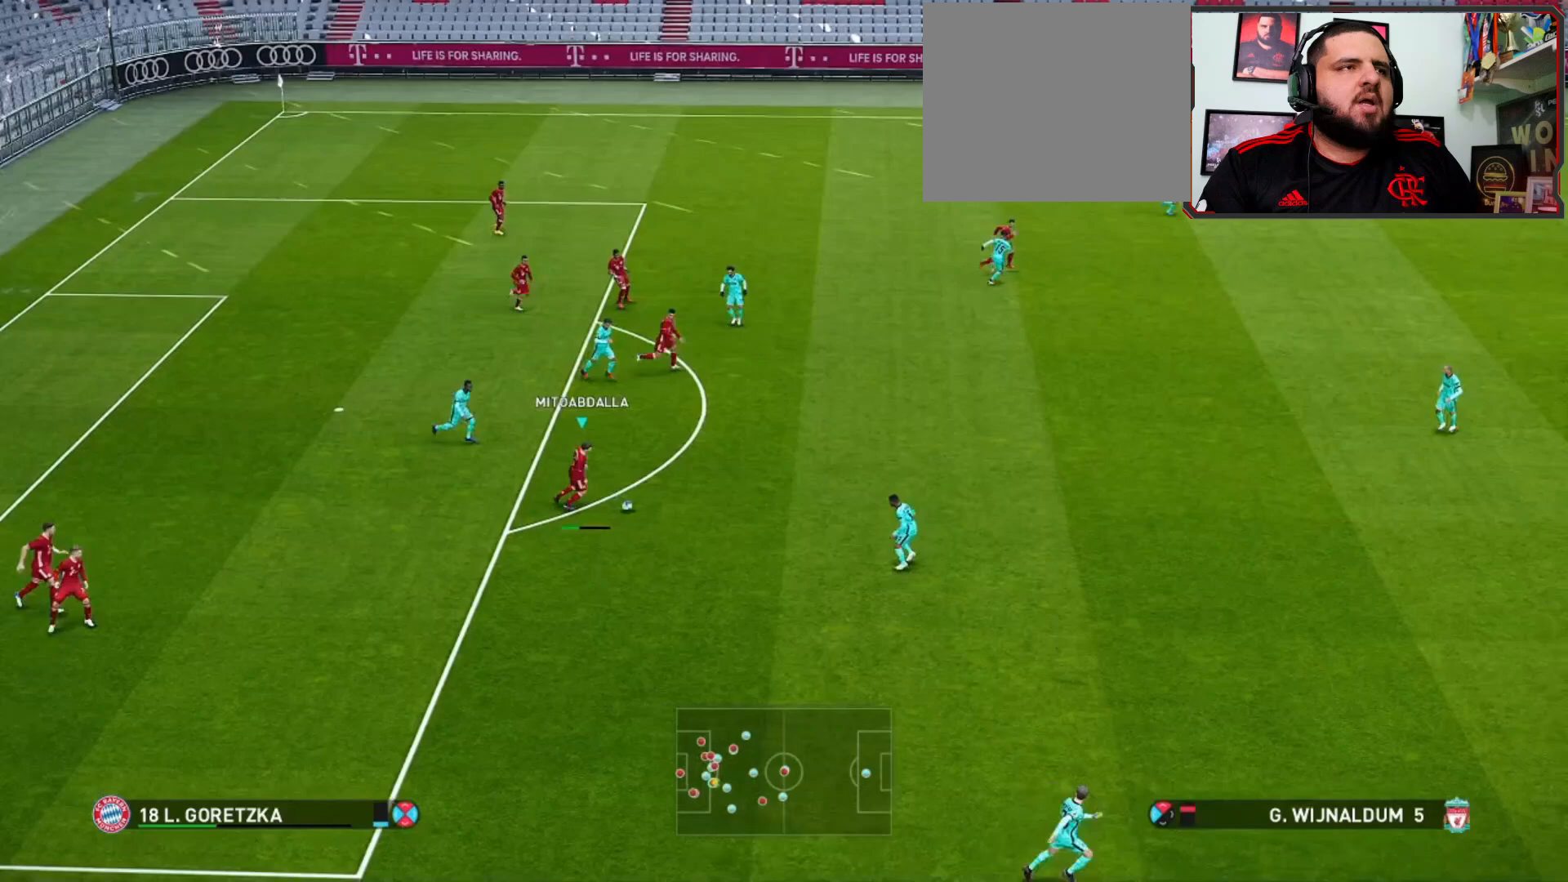
{"buttons": [], "left_stick": "center", "right_stick": "center", "events": []}
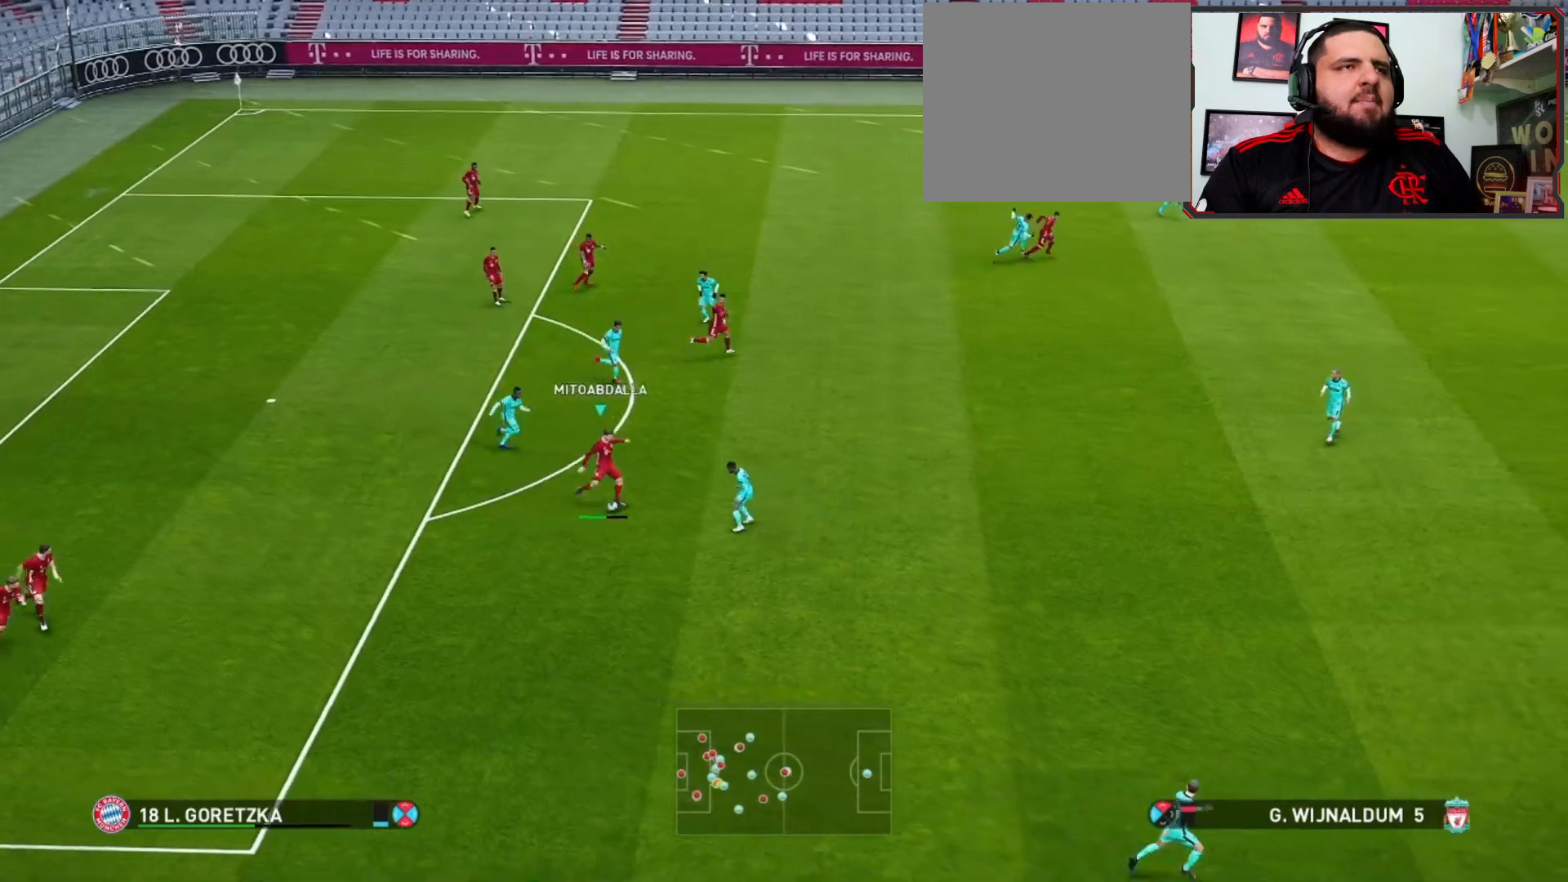
{"buttons": [], "left_stick": "center", "right_stick": "center", "events": []}
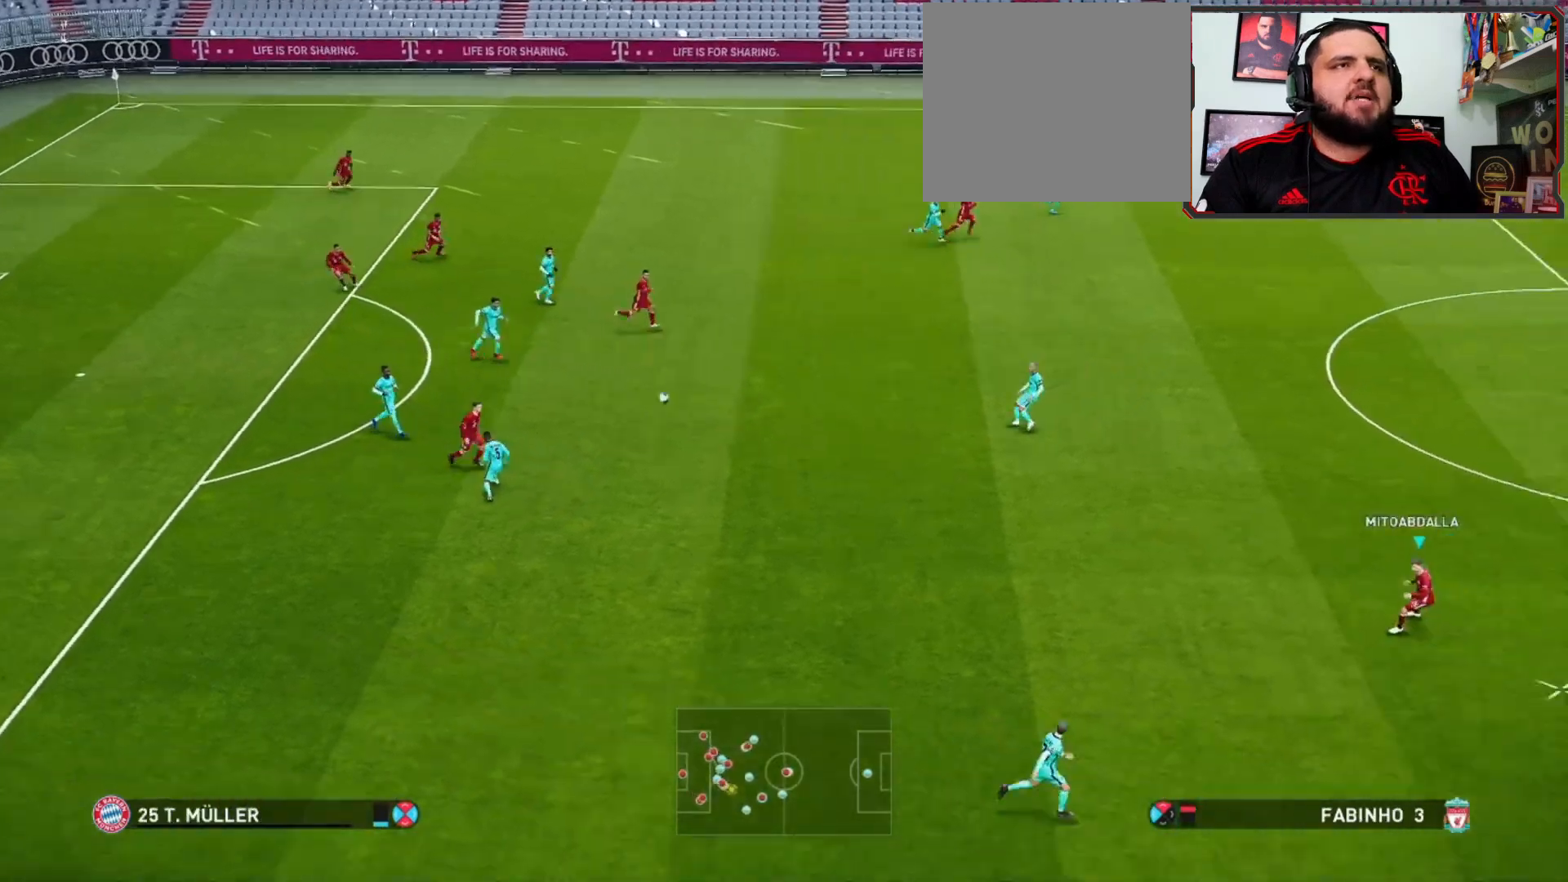
{"buttons": [], "left_stick": "up-right", "right_stick": "center", "events": [[67, "left_stick", "up-right"]]}
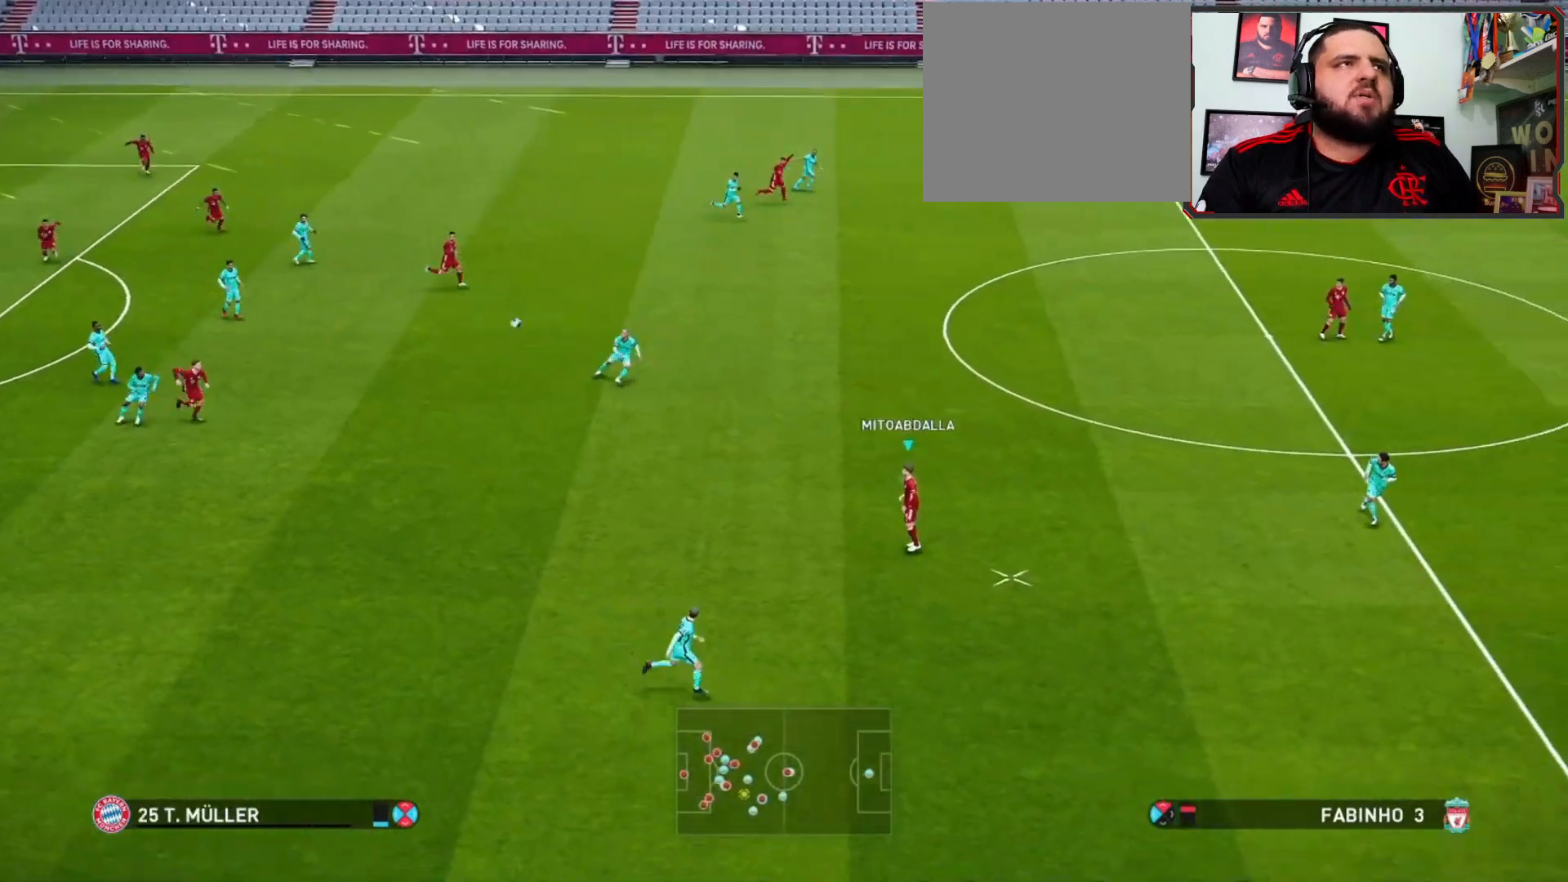
{"buttons": [], "left_stick": "up", "right_stick": "center", "events": [[233, "left_stick", "up"]]}
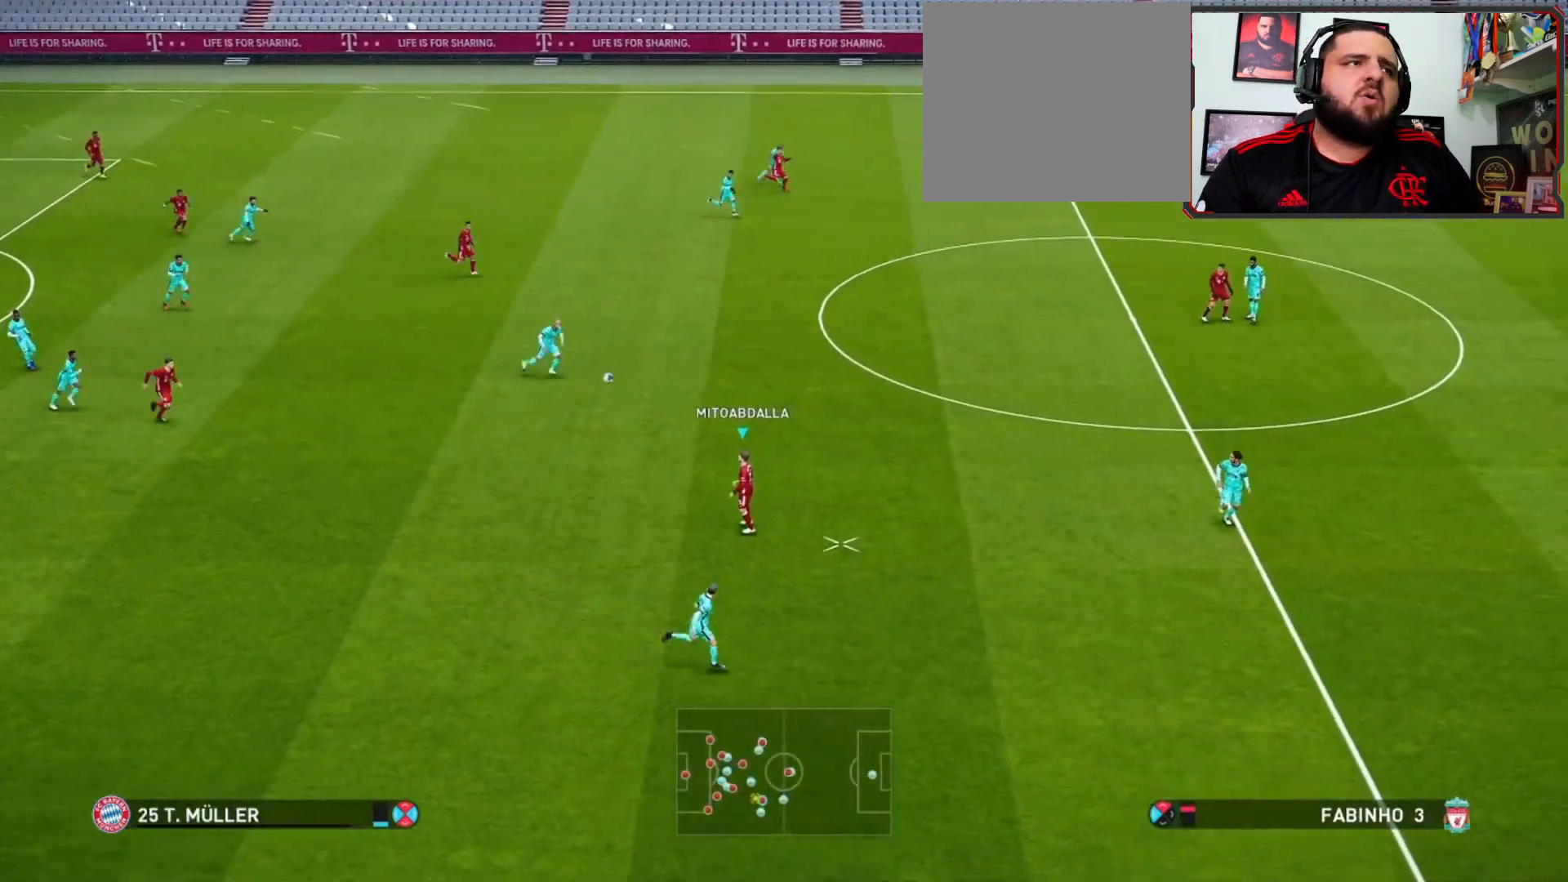
{"buttons": [], "left_stick": "up-right", "right_stick": "center", "events": [[200, "left_stick", "up-right"]]}
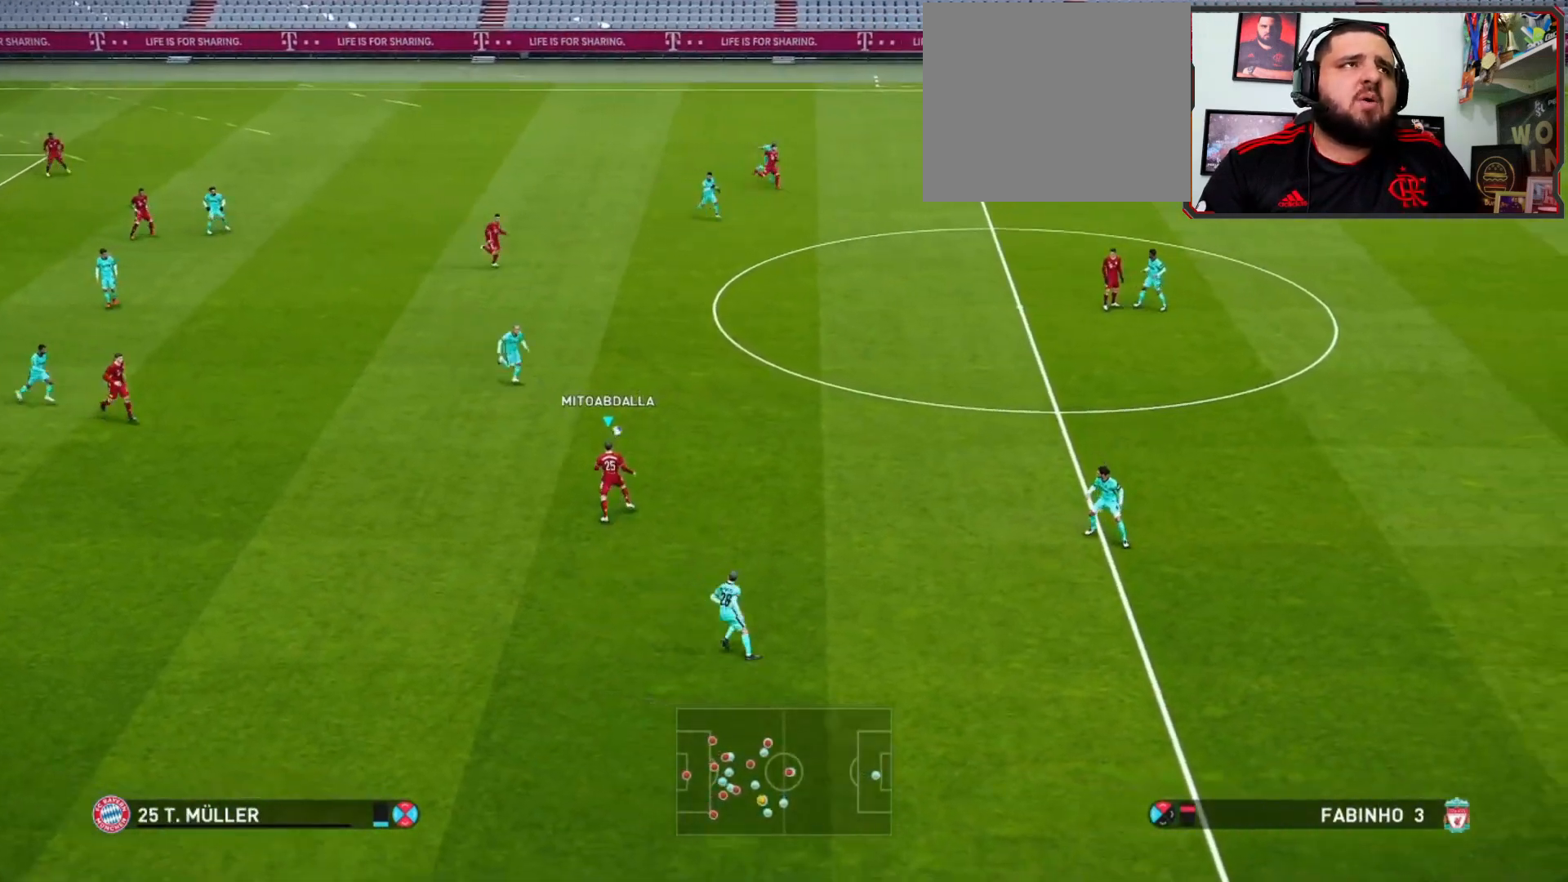
{"buttons": [], "left_stick": "right", "right_stick": "center", "events": [[200, "left_stick", "right"]]}
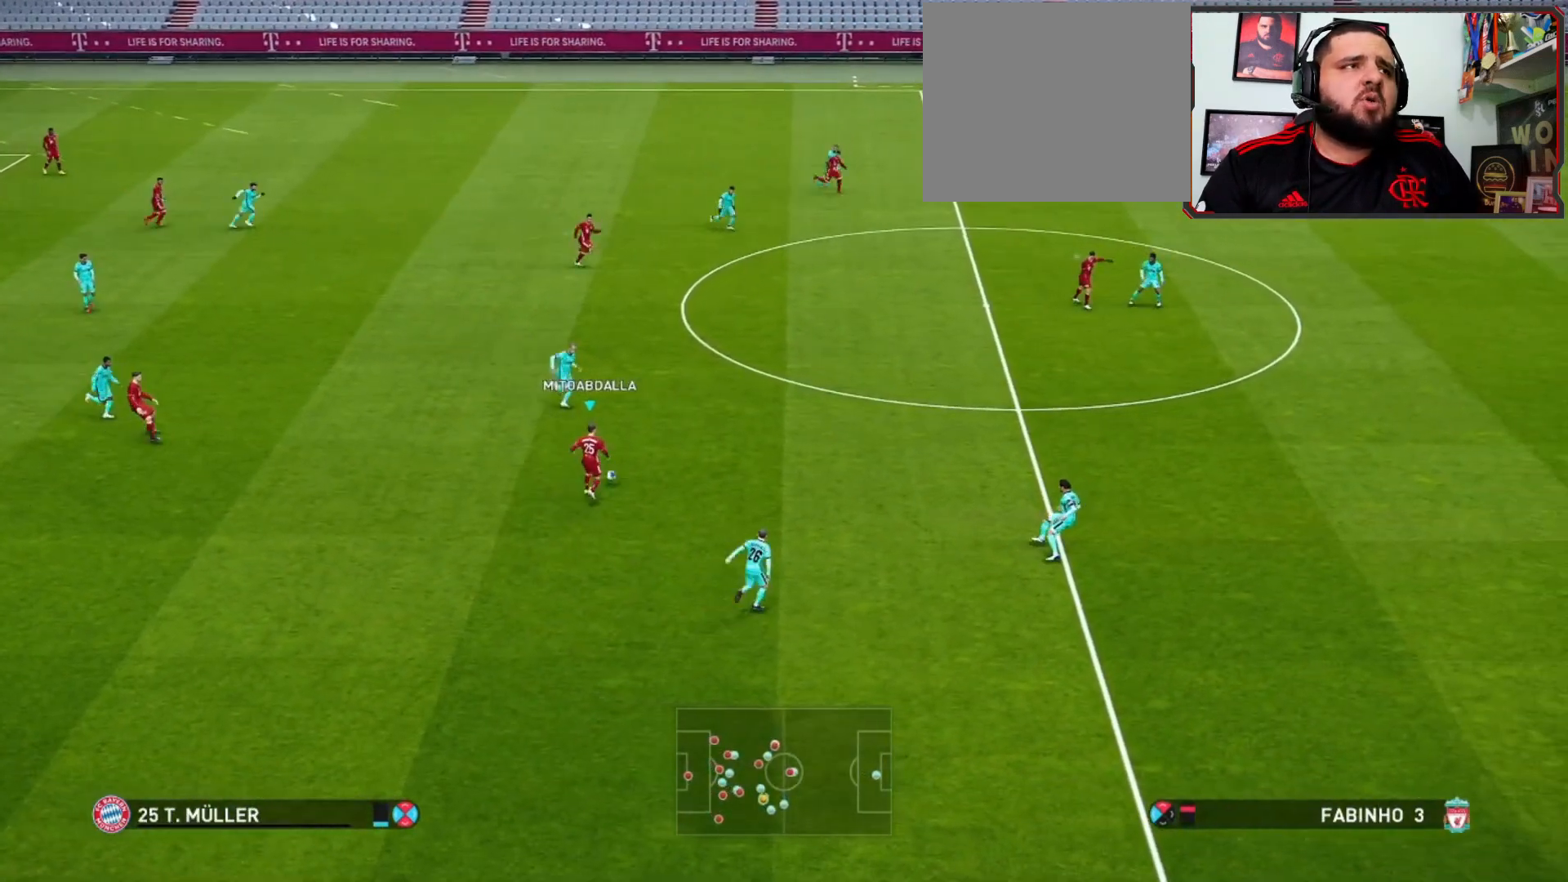
{"buttons": [], "left_stick": "center", "right_stick": "center", "events": [[33, "CROSS", "down"], [167, "CROSS", "up"], [200, "left_stick", "up-right"], [367, "left_stick", "center"]]}
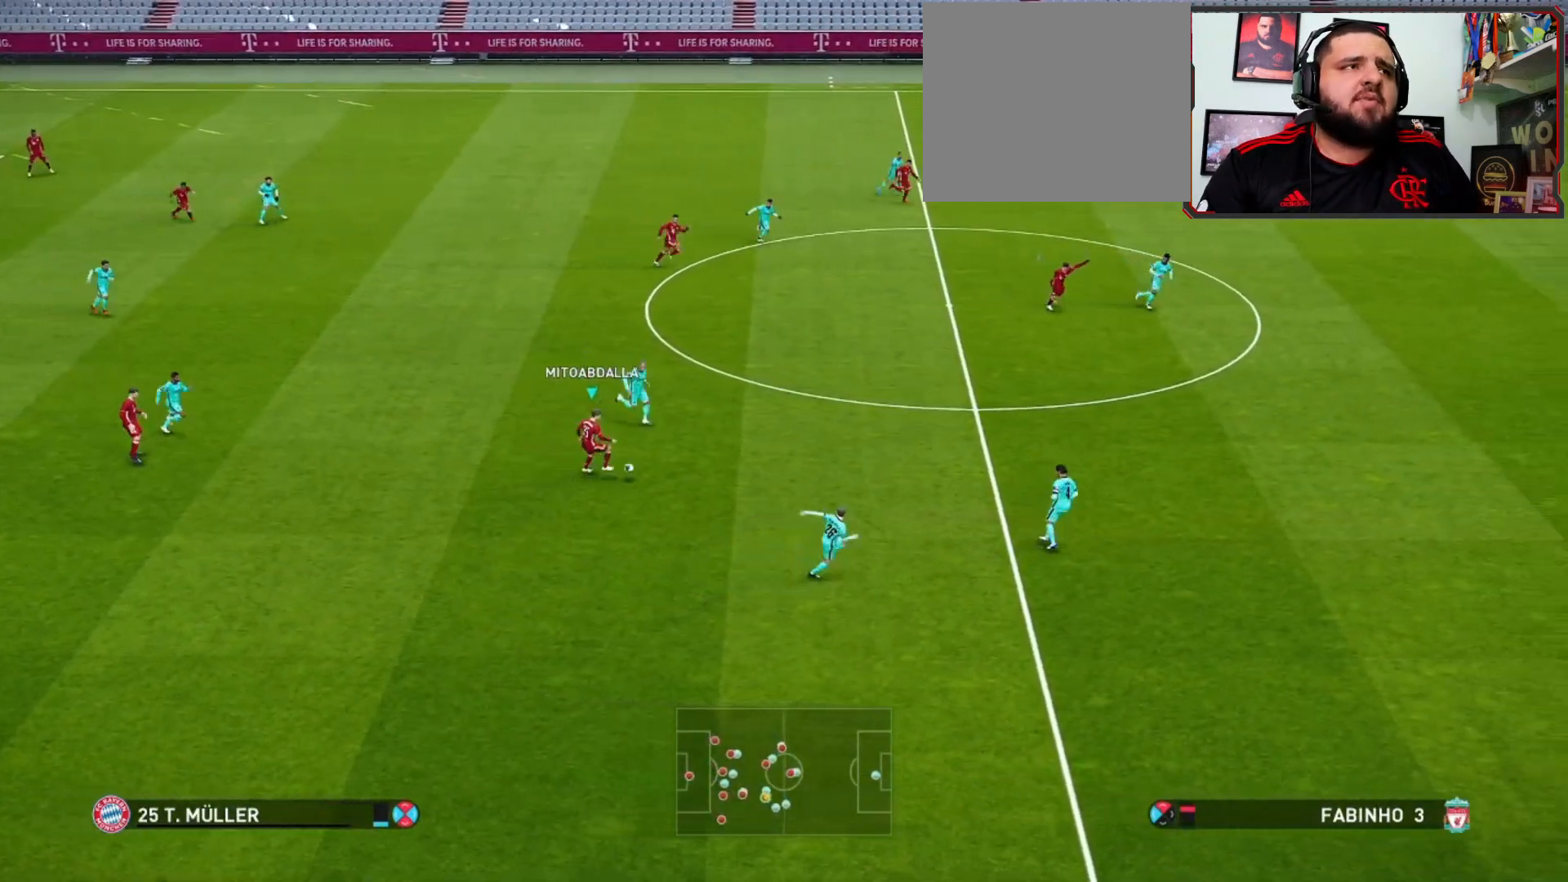
{"buttons": [], "left_stick": "down", "right_stick": "center", "events": [[100, "left_stick", "down"]]}
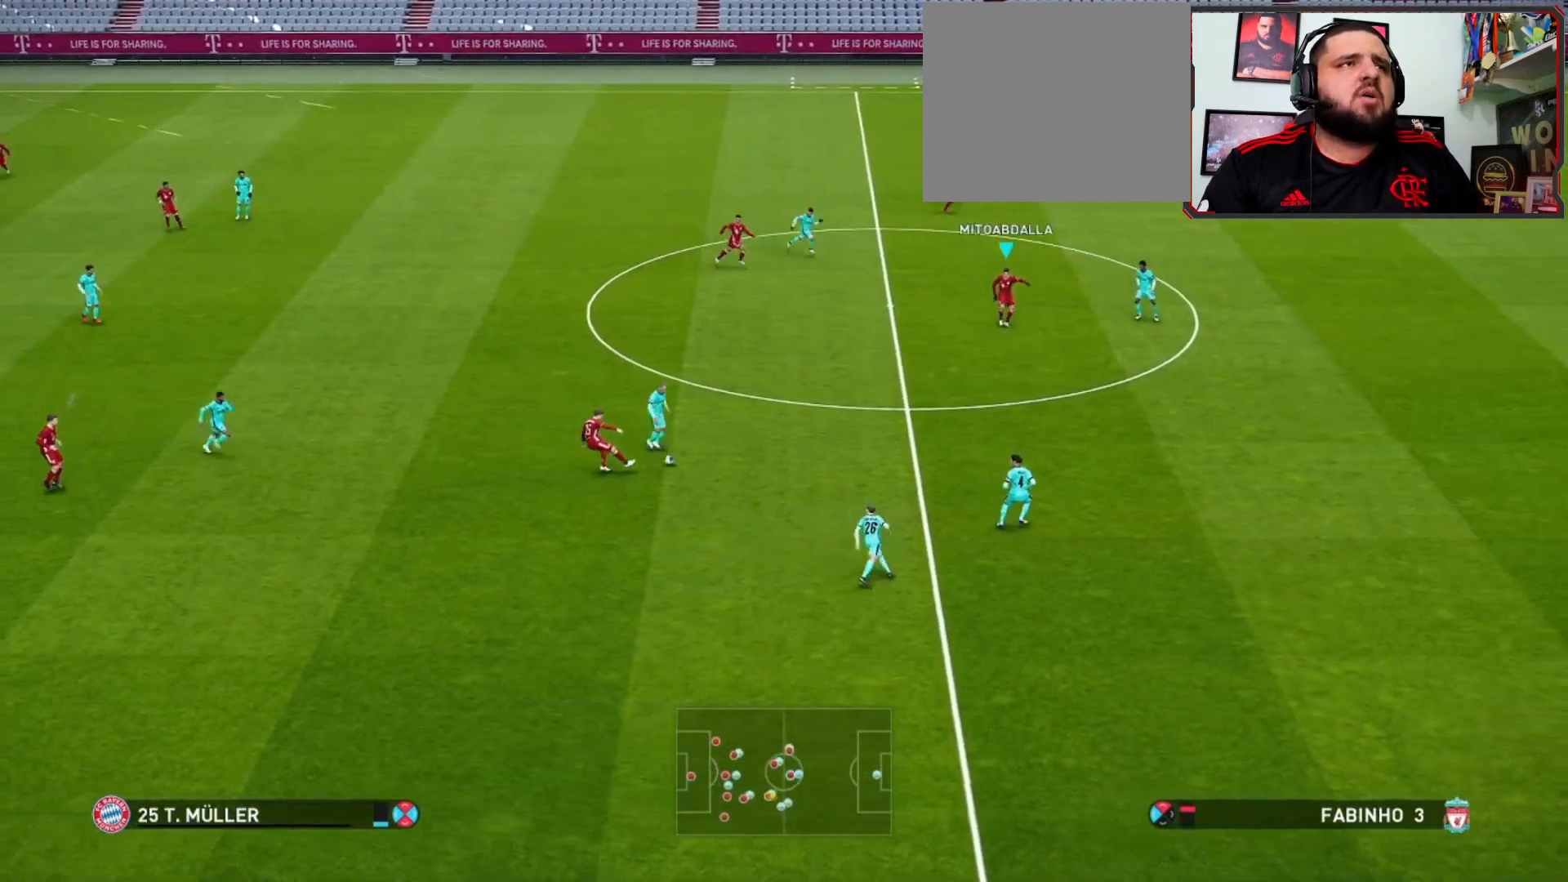
{"buttons": [], "left_stick": "down-right", "right_stick": "center", "events": [[233, "left_stick", "down-right"]]}
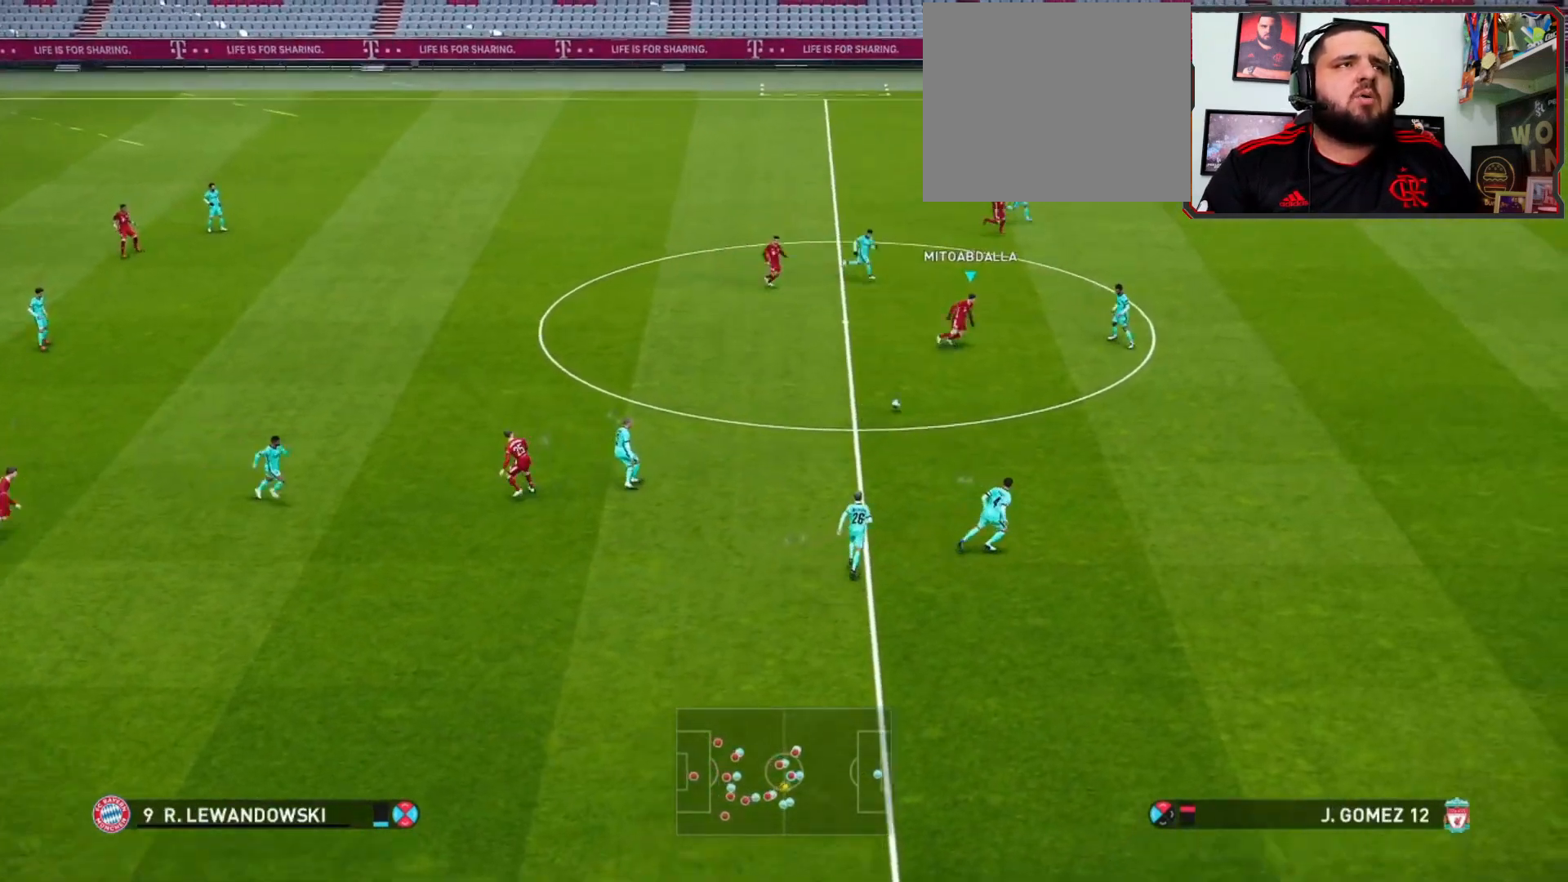
{"buttons": ["R1"], "left_stick": "down-left", "right_stick": "center", "events": [[67, "R1", "down"], [133, "left_stick", "down"], [233, "left_stick", "down-left"]]}
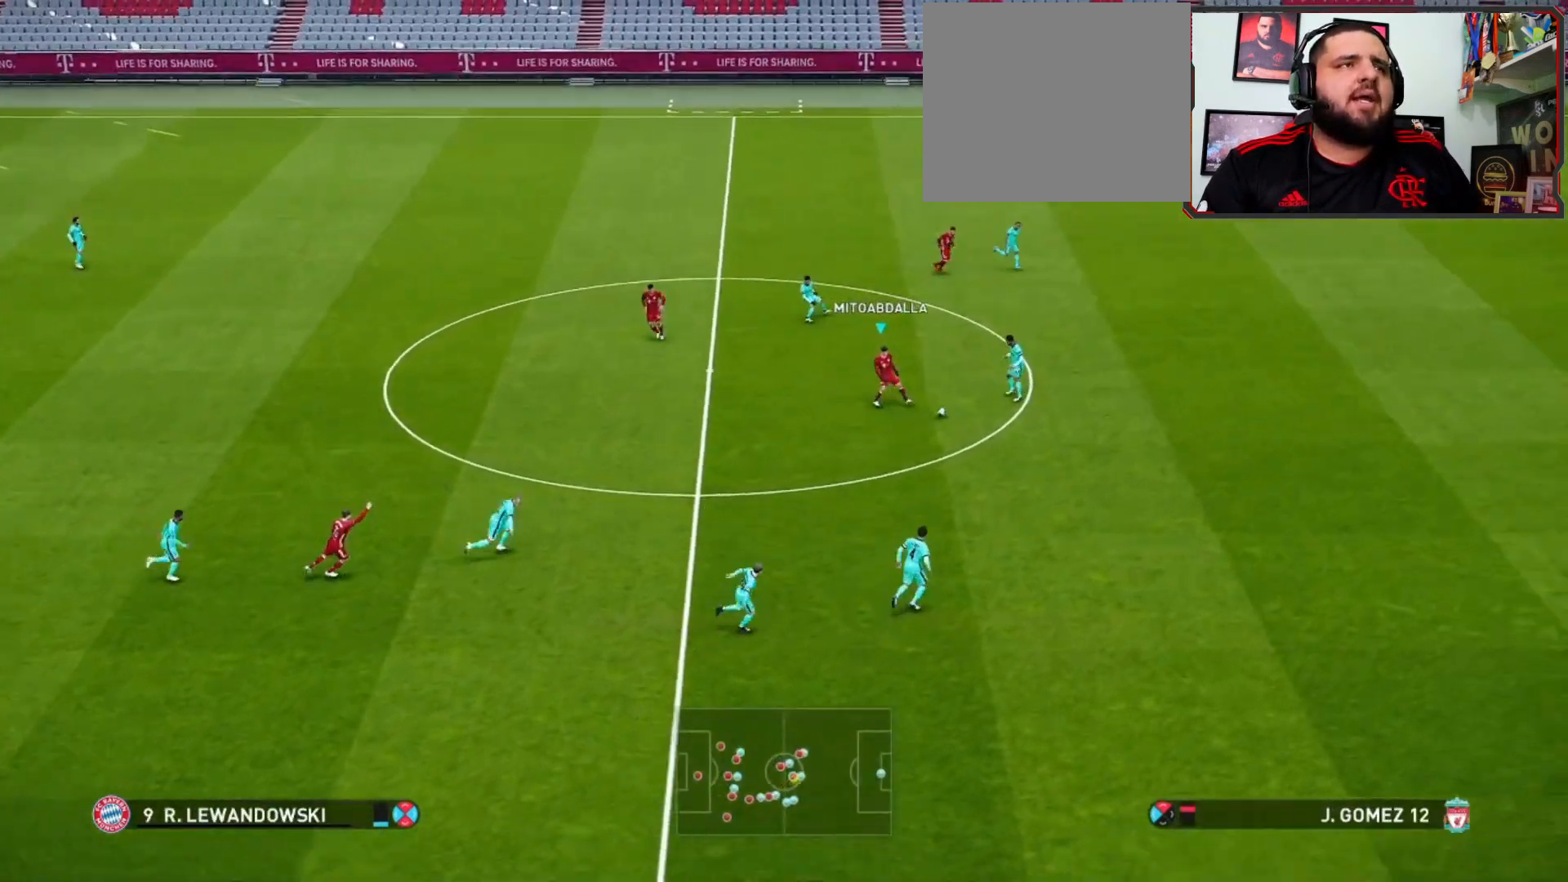
{"buttons": ["R1"], "left_stick": "down-left", "right_stick": "center", "events": []}
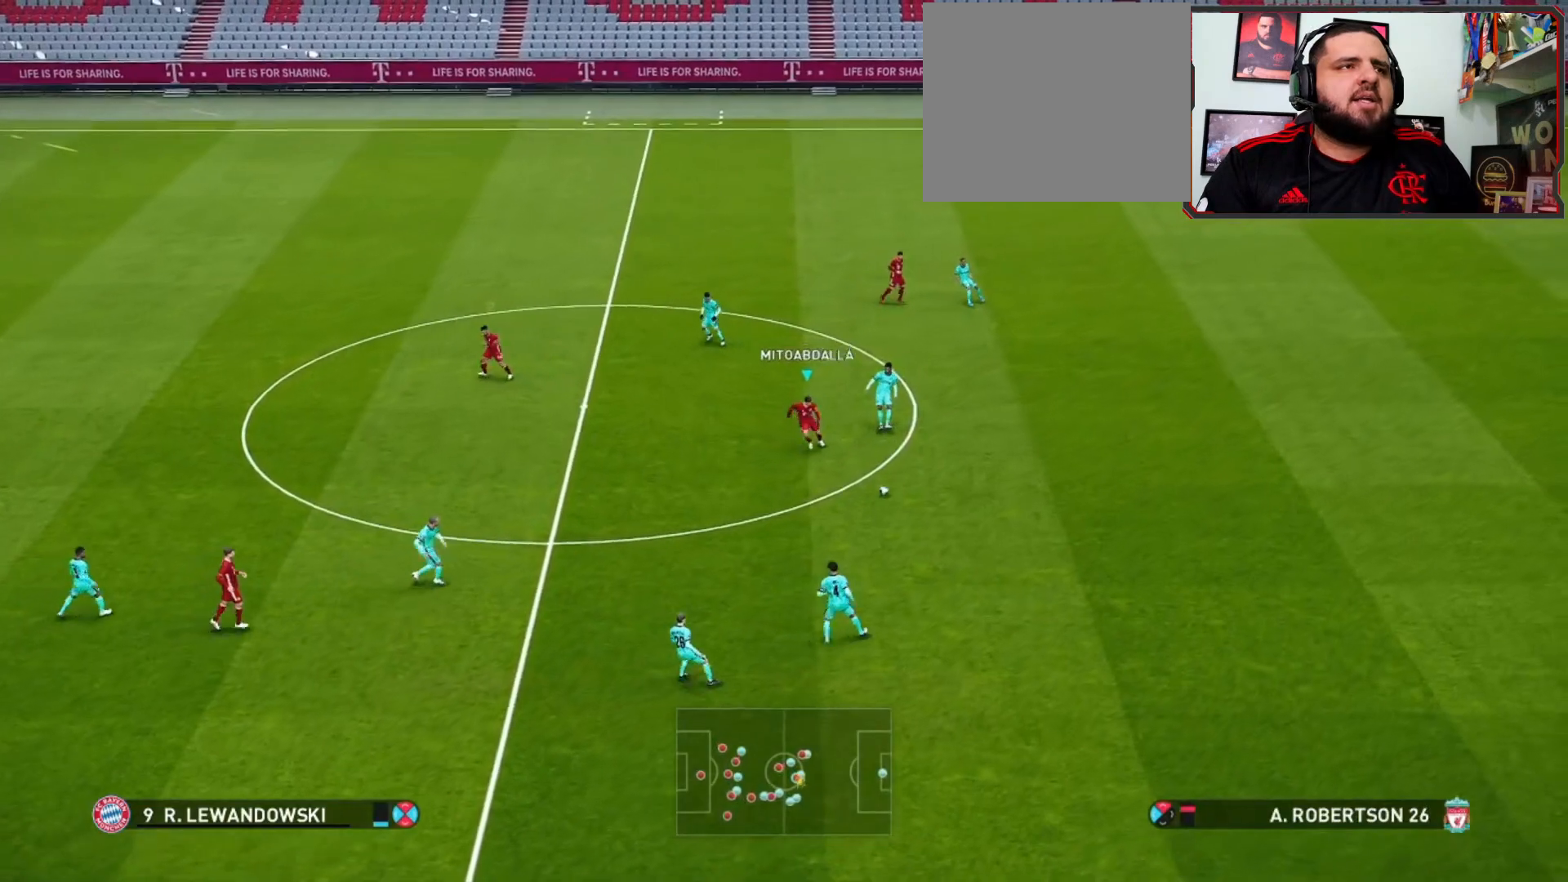
{"buttons": ["R1"], "left_stick": "down", "right_stick": "center", "events": [[133, "left_stick", "down"]]}
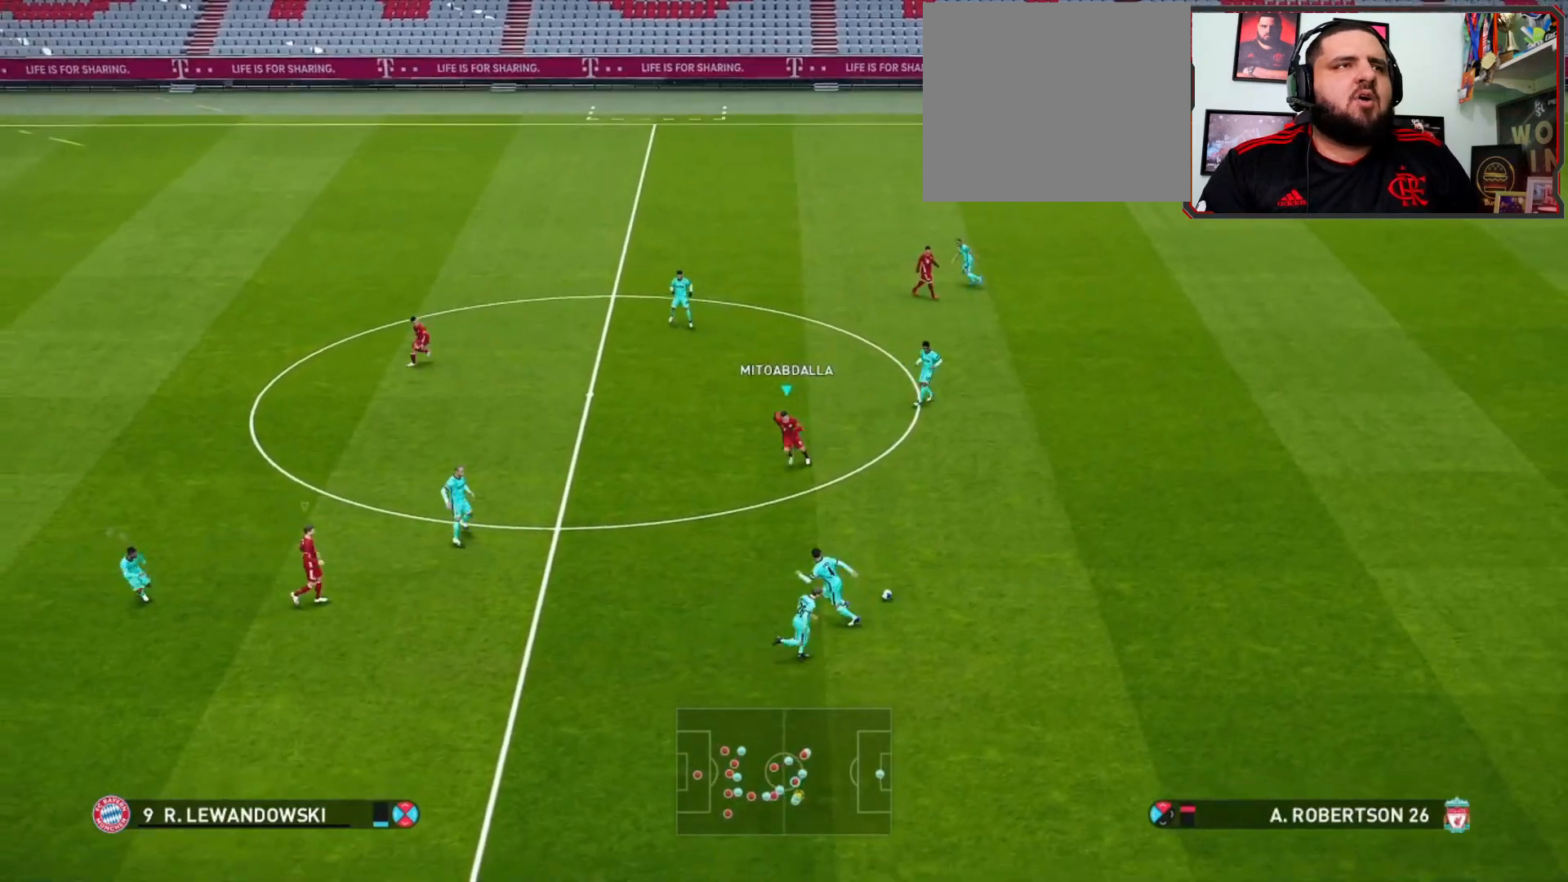
{"buttons": ["R1"], "left_stick": "down-left", "right_stick": "center", "events": [[133, "L1", "down"], [133, "left_stick", "down-left"], [267, "L1", "up"]]}
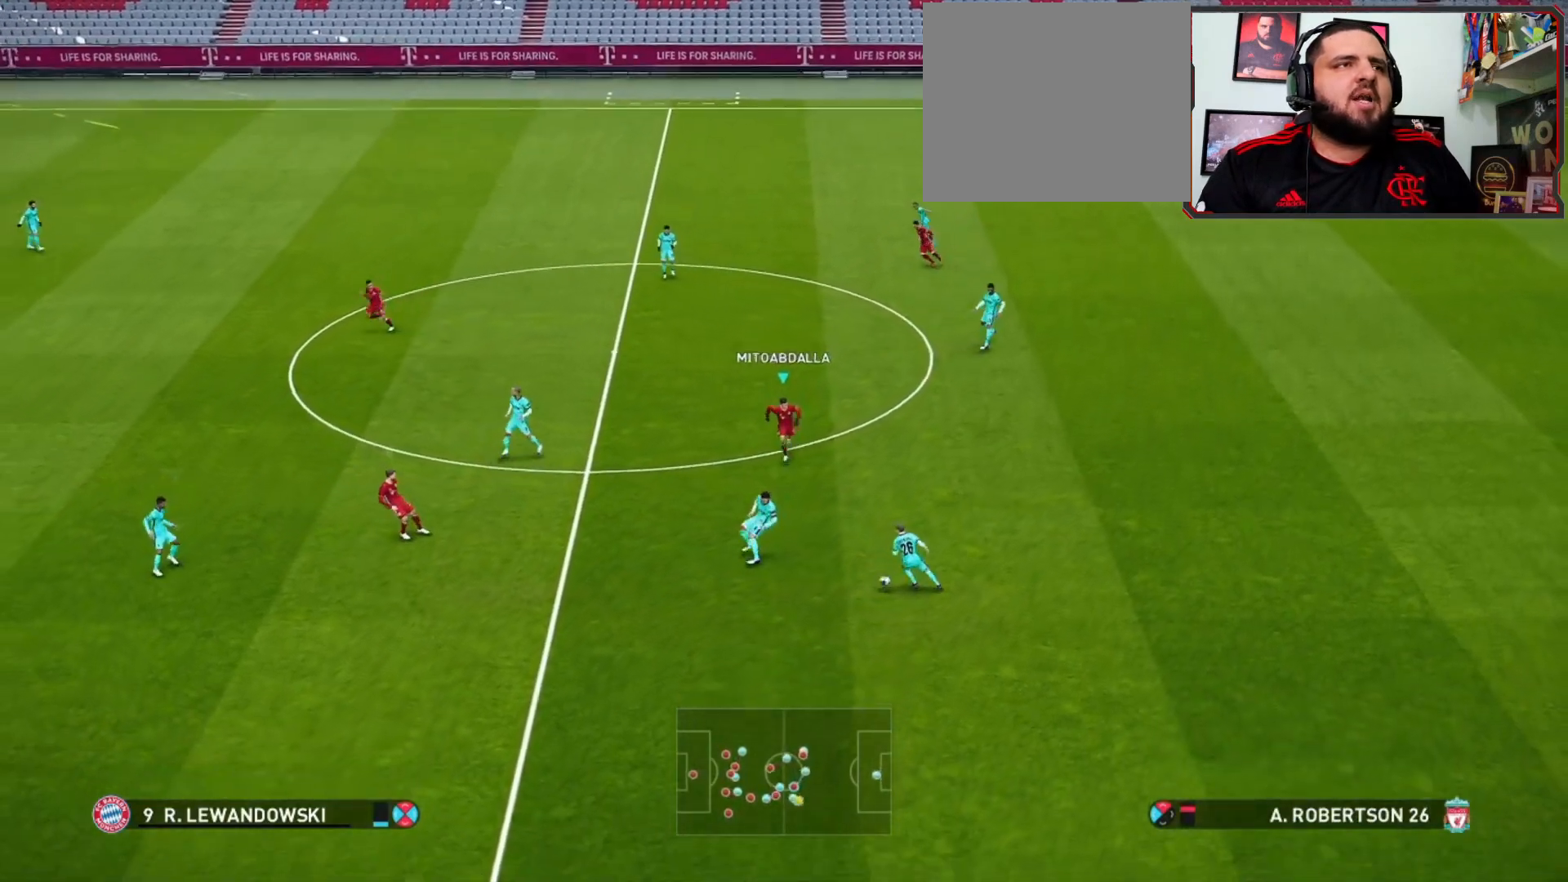
{"buttons": ["R1"], "left_stick": "down-left", "right_stick": "center", "events": [[333, "left_stick", "down"], [467, "left_stick", "down-left"]]}
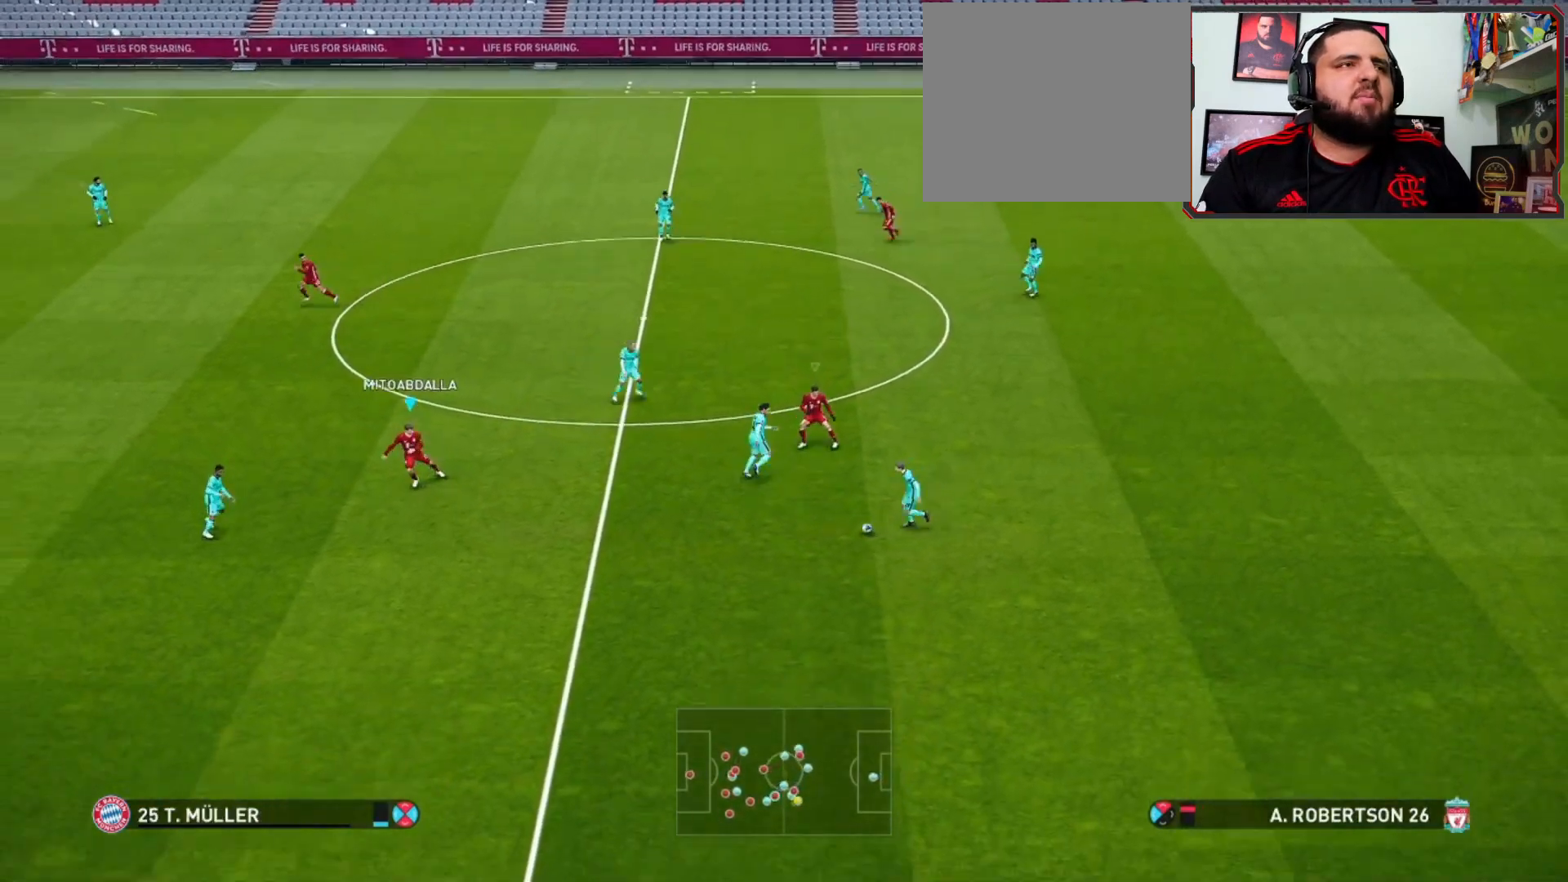
{"buttons": ["R1"], "left_stick": "down-left", "right_stick": "center", "events": [[267, "L1", "down"], [367, "L1", "up"]]}
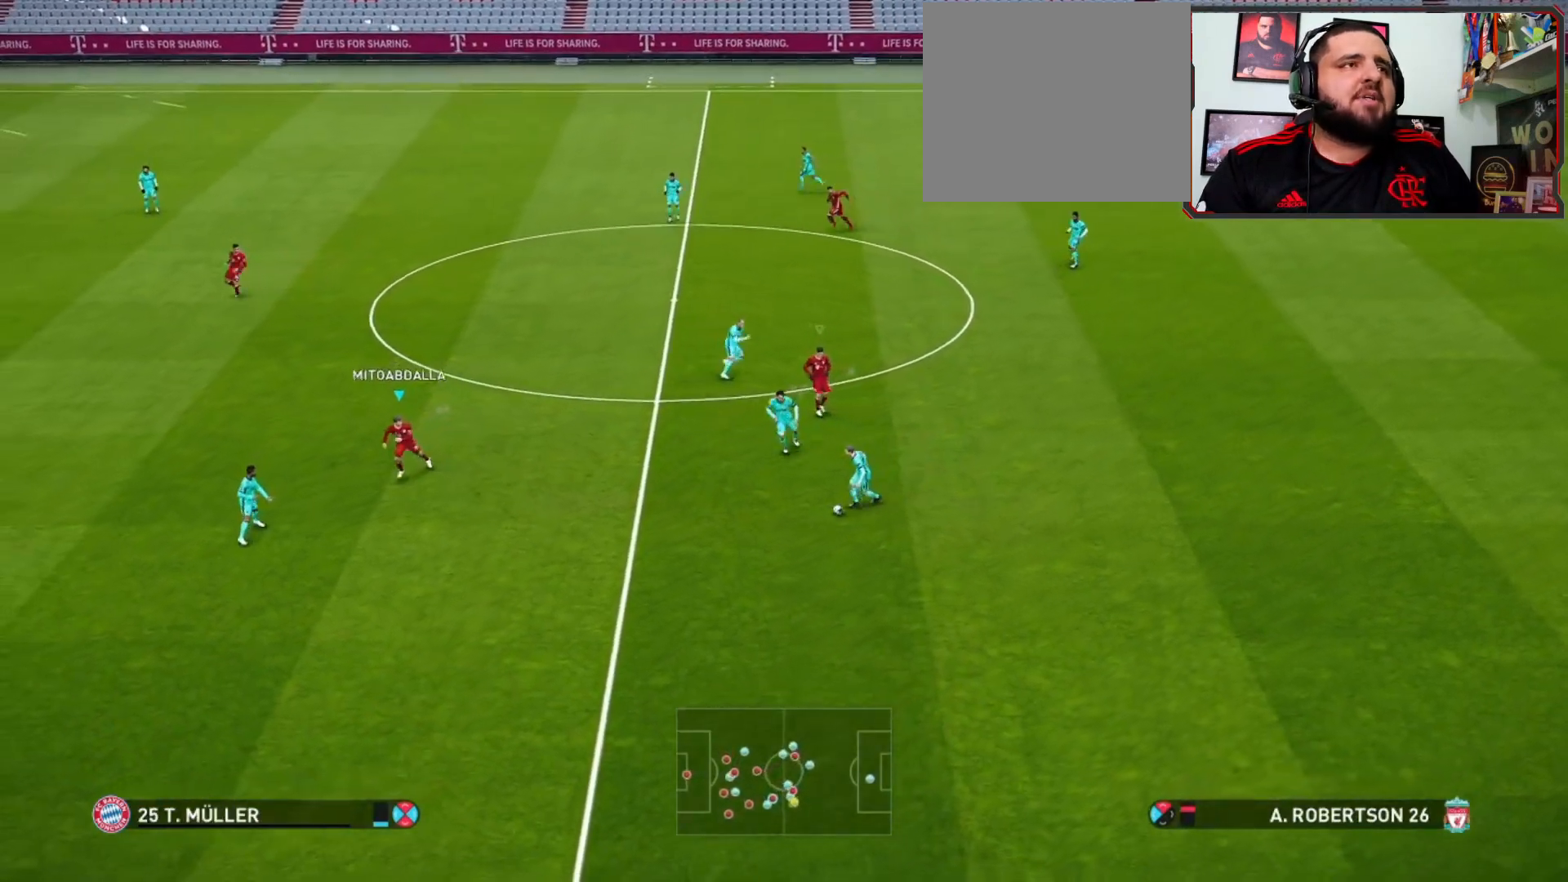
{"buttons": ["R1"], "left_stick": "down-left", "right_stick": "center", "events": []}
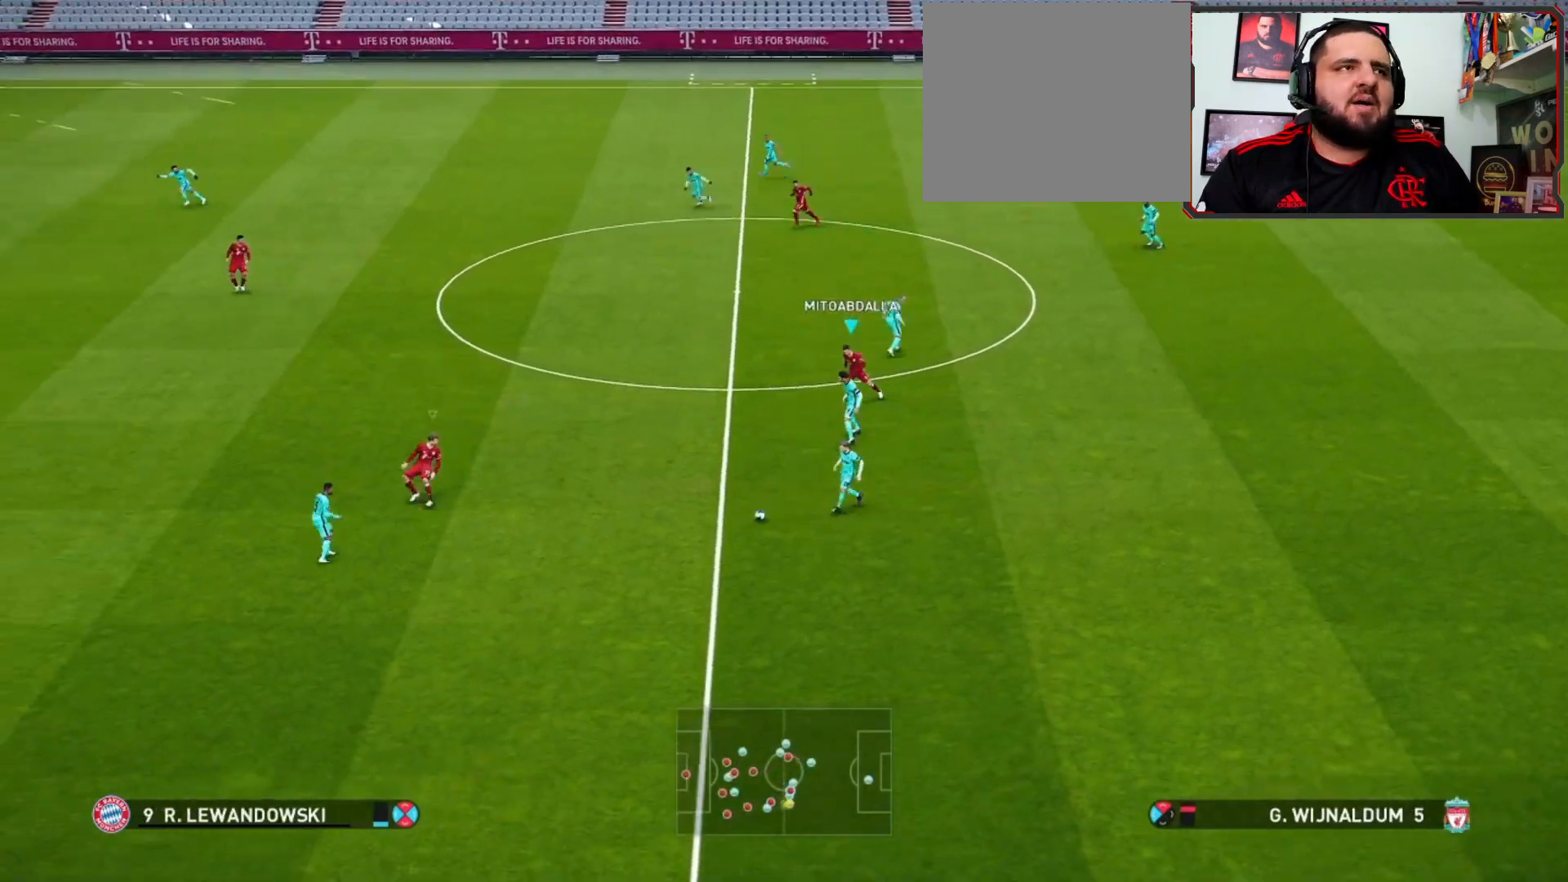
{"buttons": ["R1"], "left_stick": "up-left", "right_stick": "center", "events": [[267, "left_stick", "left"], [367, "left_stick", "up-left"]]}
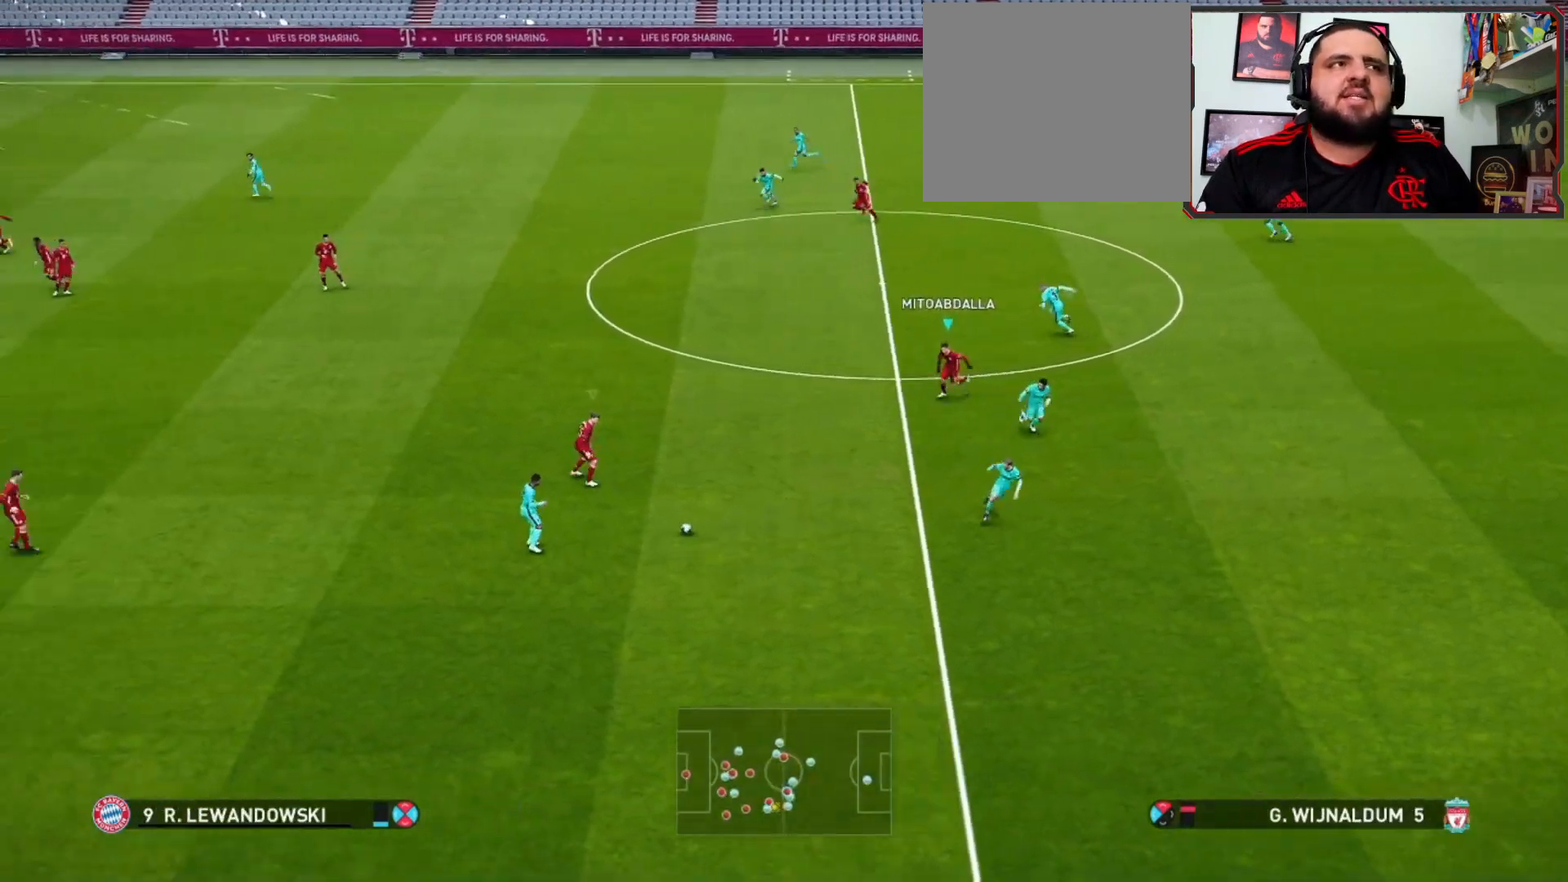
{"buttons": [], "left_stick": "down-right", "right_stick": "center", "events": [[233, "left_stick", "down-right"], [367, "R1", "up"]]}